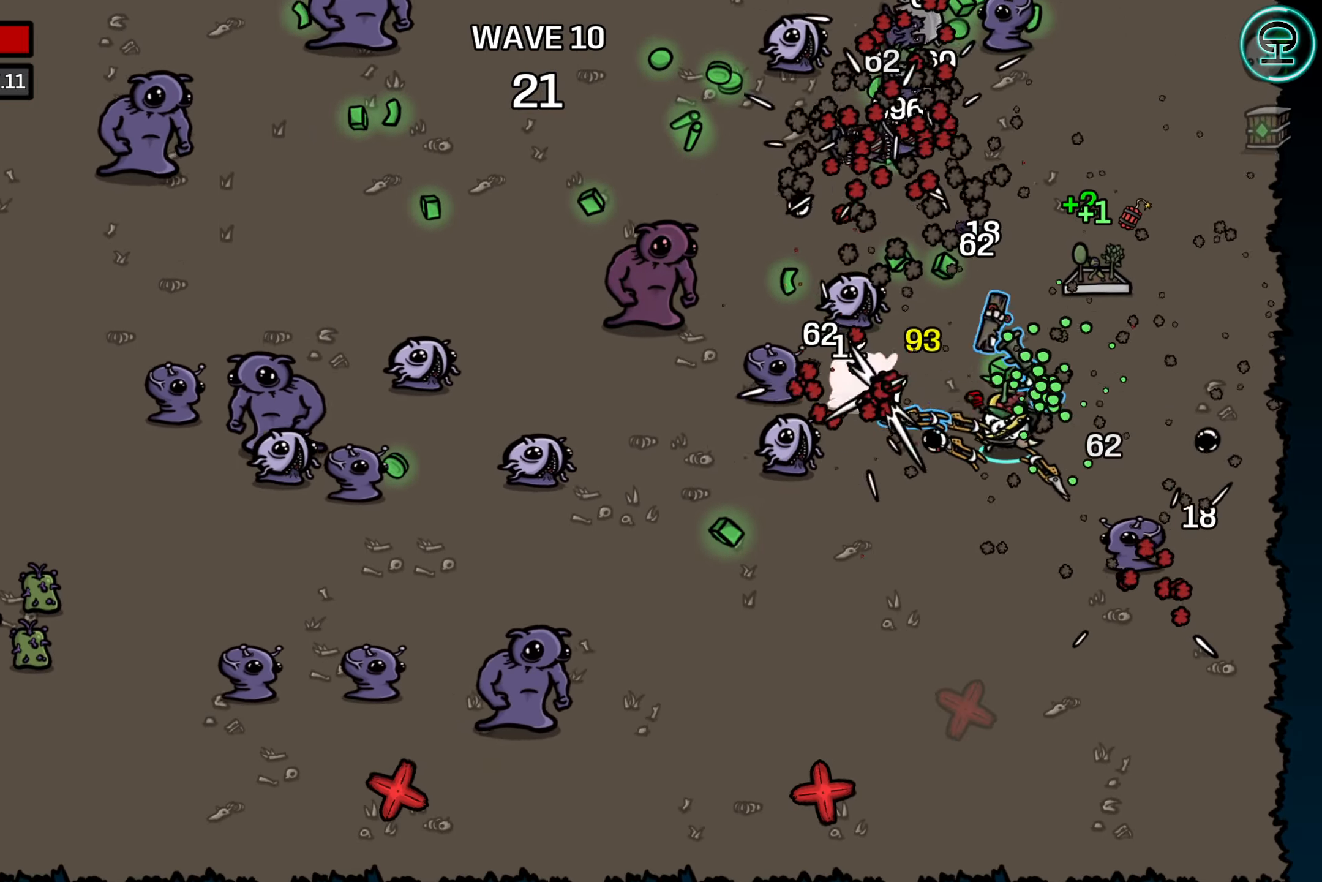
Gameplay with a controller (Xbox layout); each line is a JSON object with the inputs held at the frame after it. "events" lists button and stick changes between this image and that frame as [ms after this image, input, new state], when the widget could be followed in between. Not read: L3 R3 right_stick.
{"buttons": [], "left_stick": "left", "events": [[117, "left_stick", "down"], [250, "left_stick", "down-left"], [384, "left_stick", "left"]]}
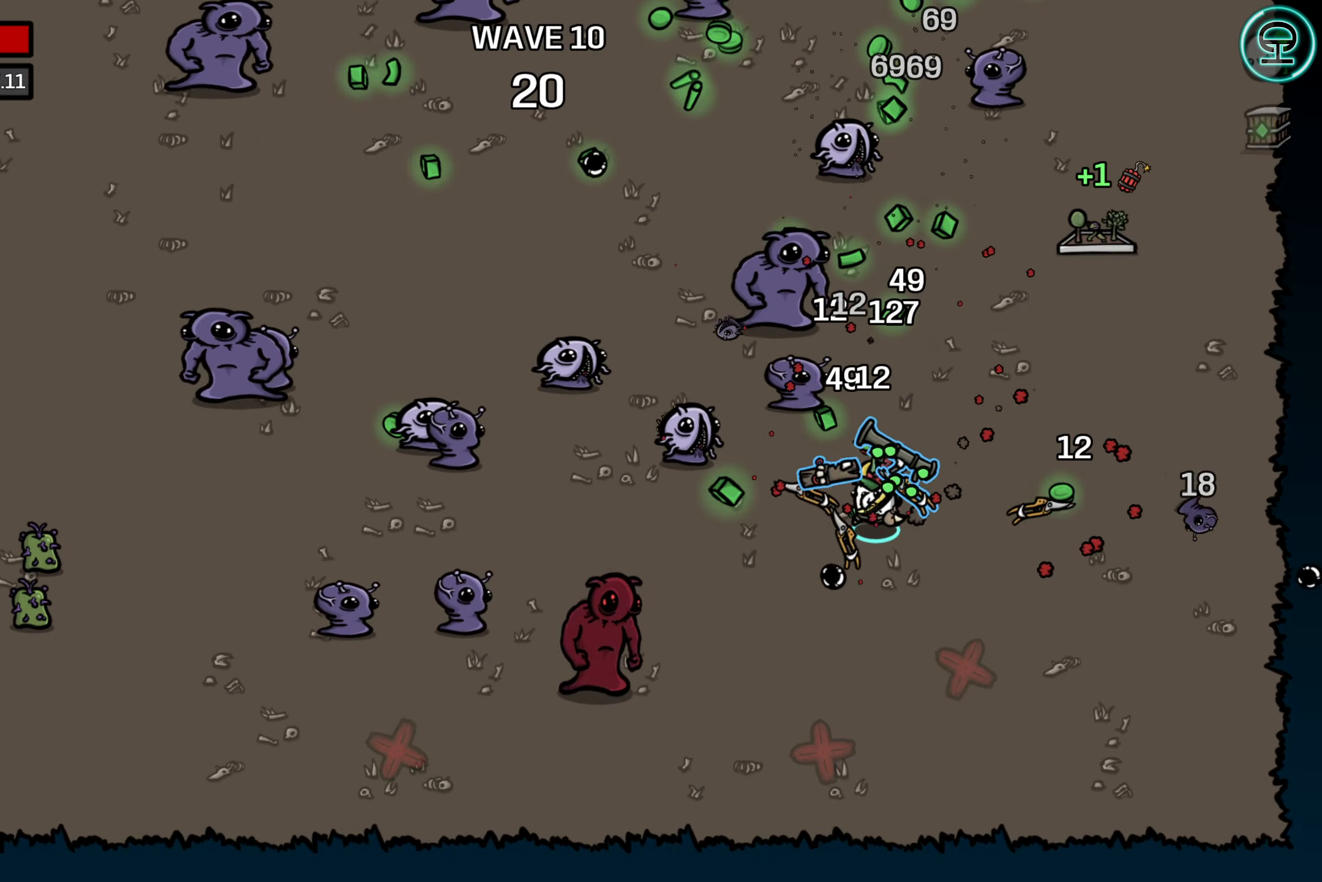
{"buttons": [], "left_stick": "up", "events": [[184, "left_stick", "down"], [250, "left_stick", "left"], [334, "left_stick", "up"]]}
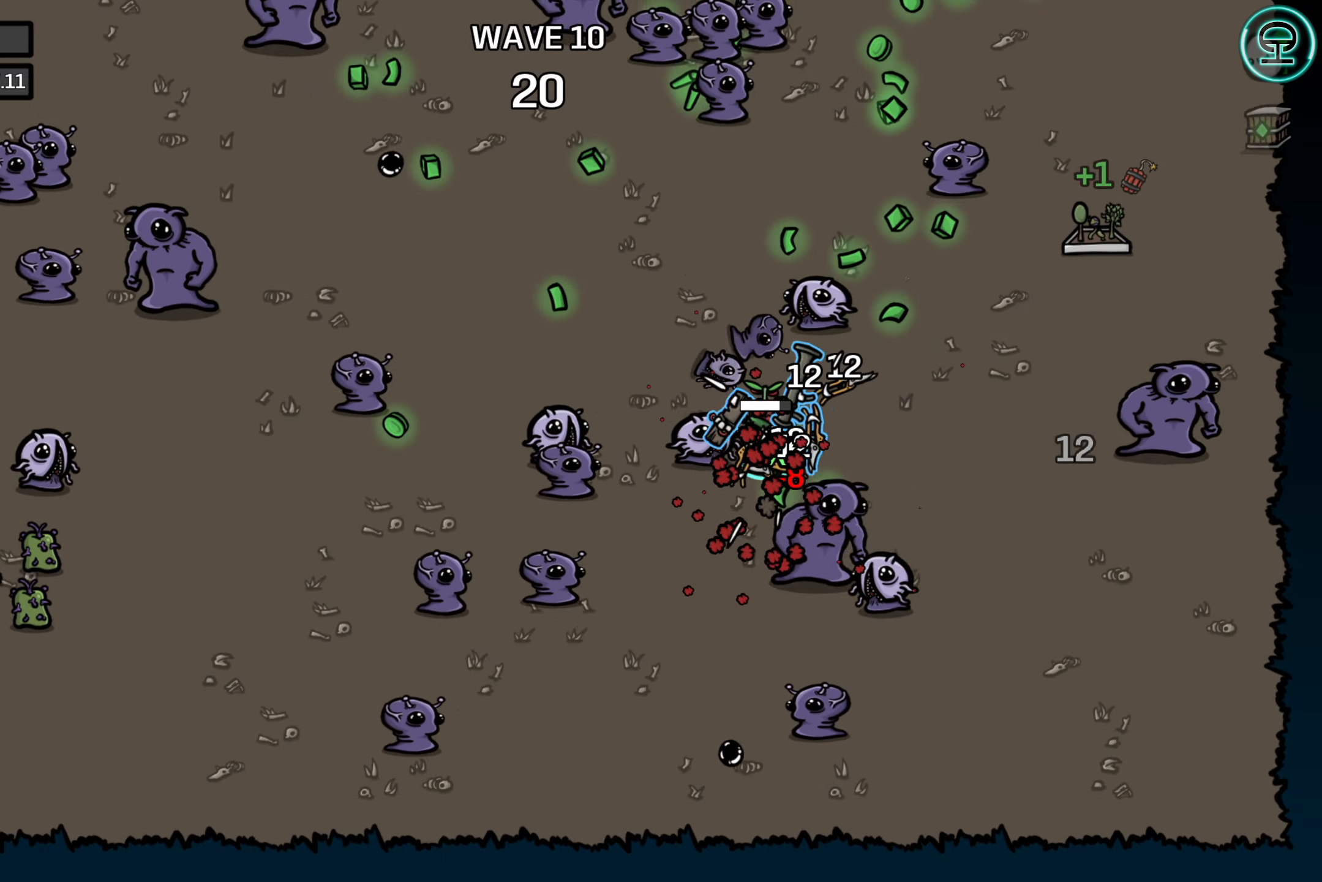
{"buttons": [], "left_stick": "up-left", "events": [[50, "left_stick", "up-left"]]}
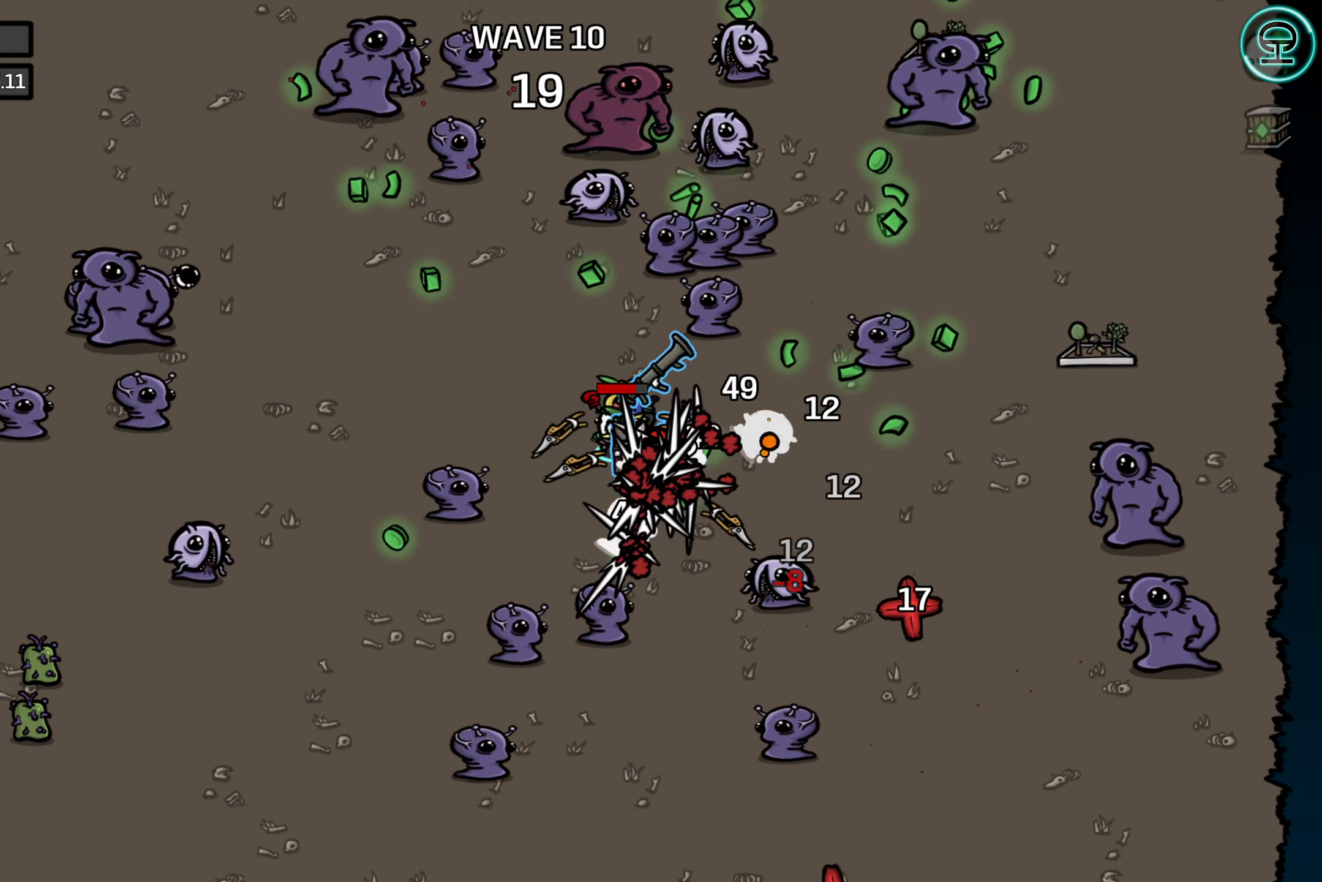
{"buttons": [], "left_stick": "left", "events": [[200, "left_stick", "left"]]}
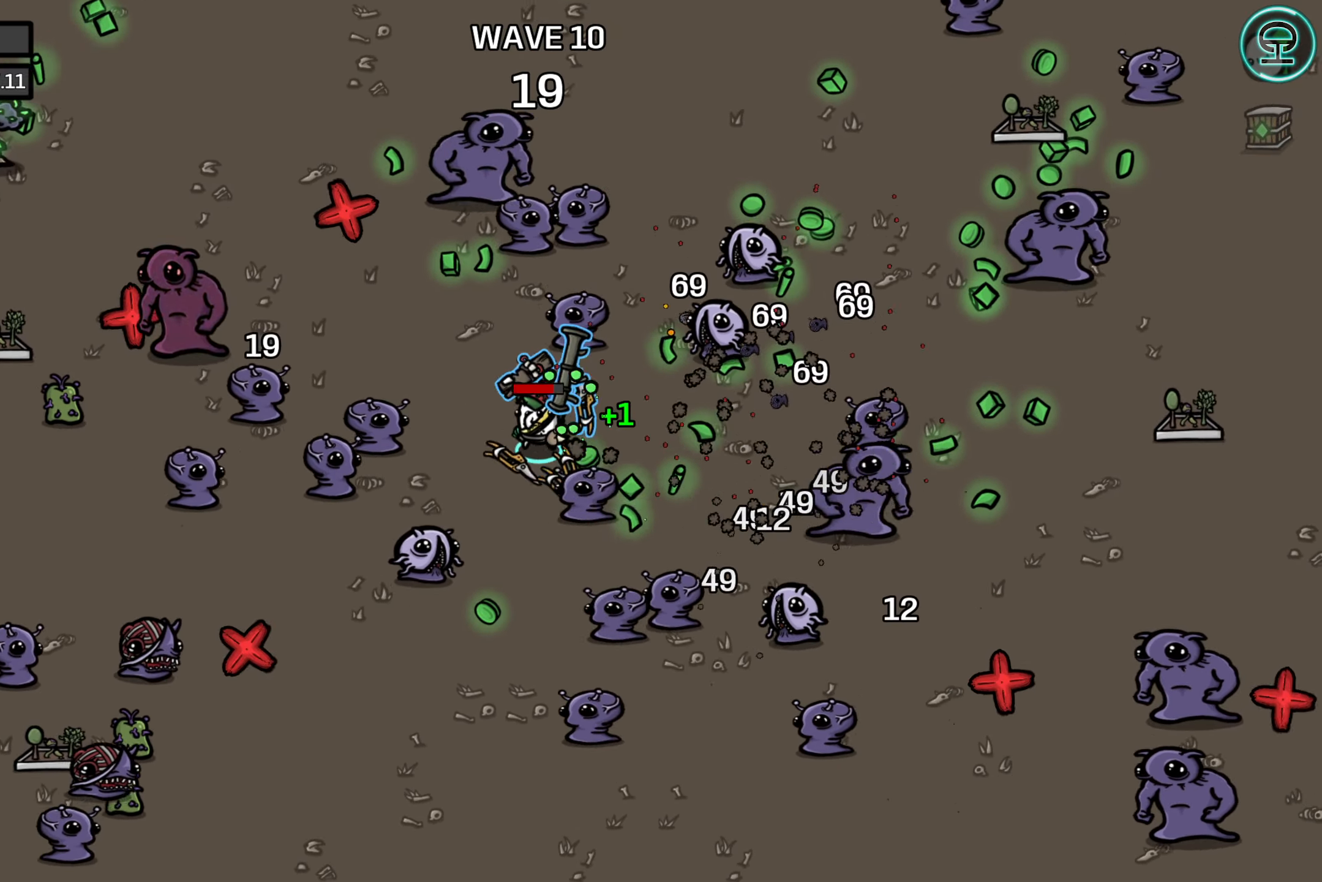
{"buttons": [], "left_stick": "up-right", "events": [[50, "left_stick", "up-left"], [417, "left_stick", "up-right"]]}
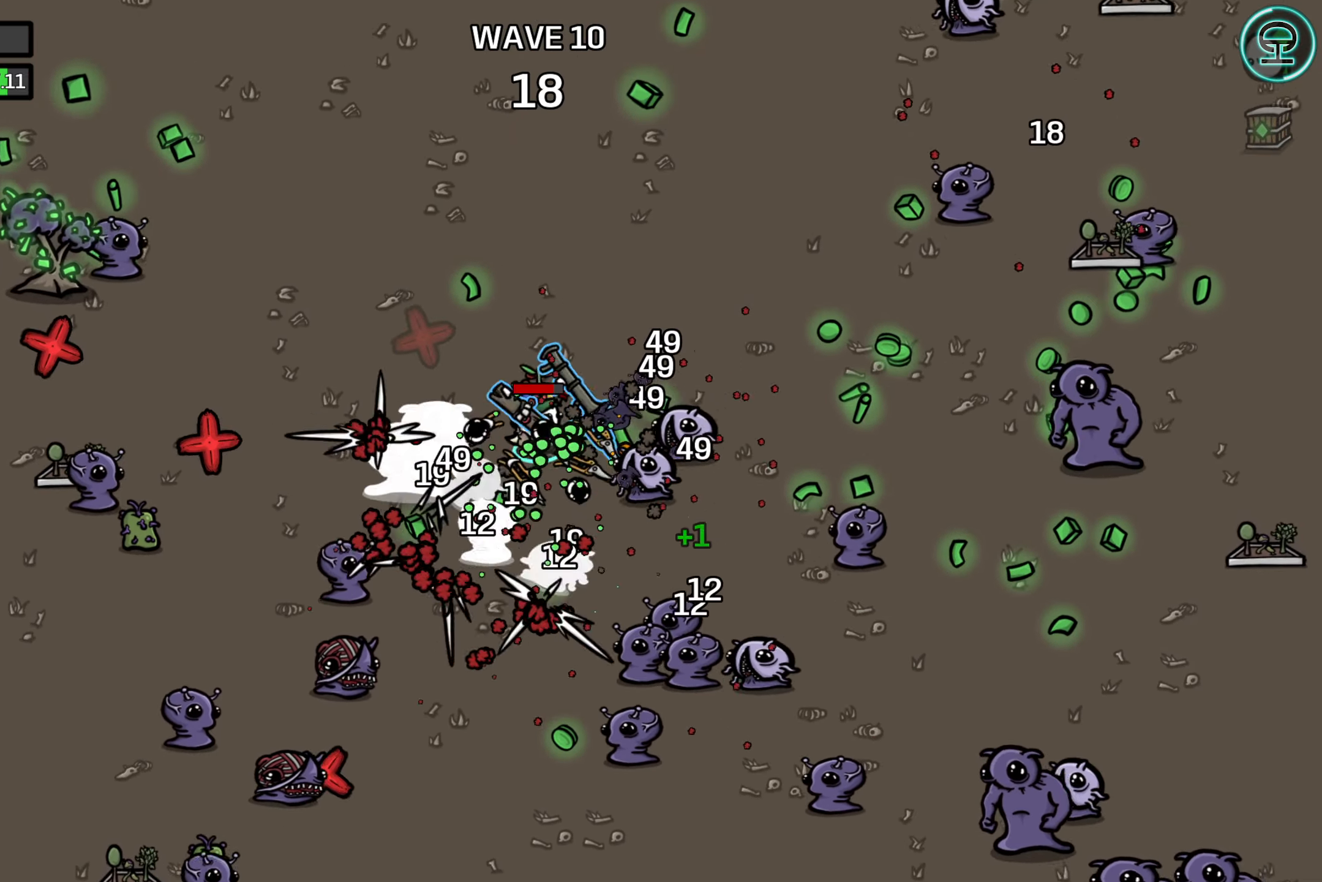
{"buttons": [], "left_stick": "up-left", "events": [[117, "left_stick", "up-left"]]}
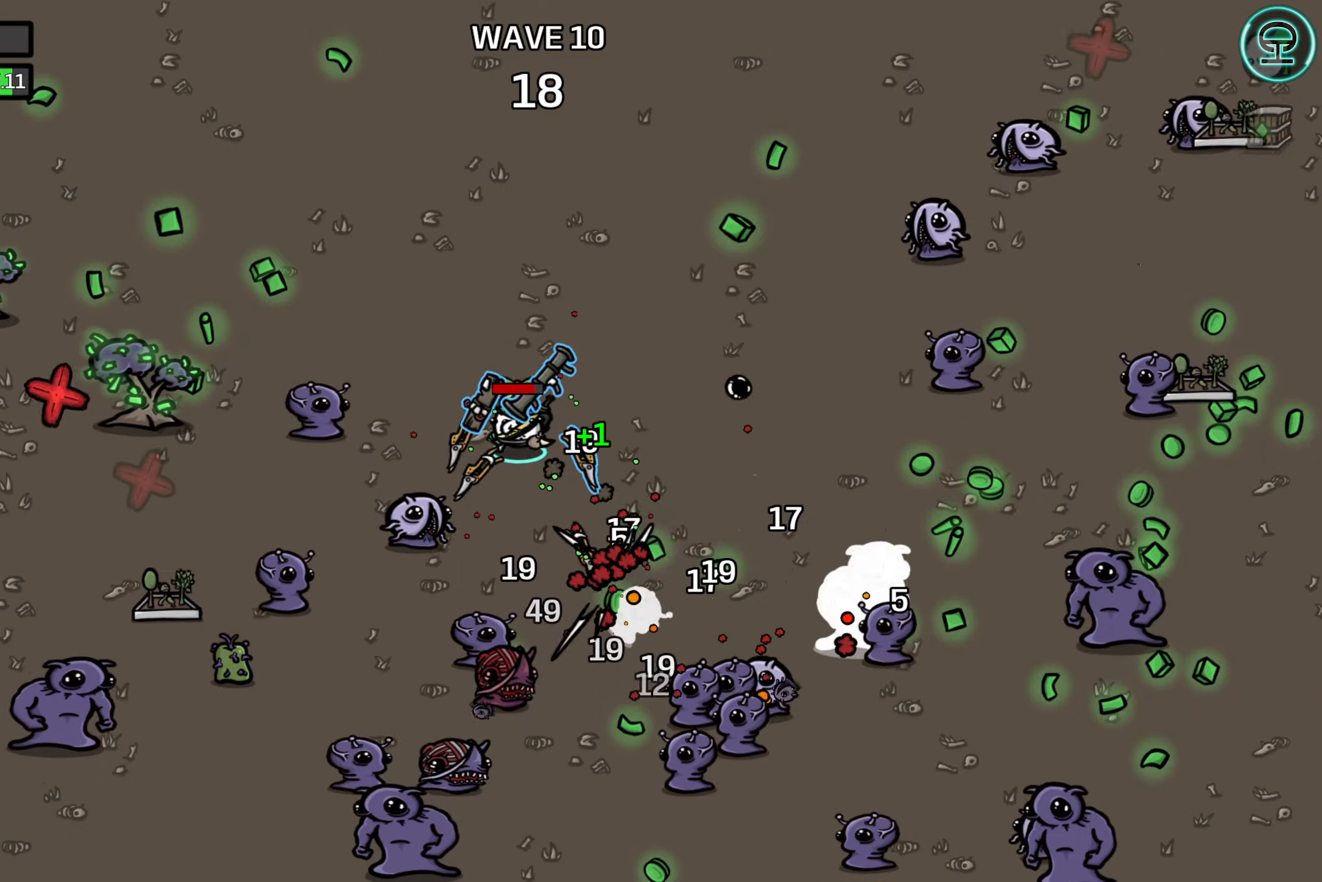
{"buttons": [], "left_stick": "left", "events": [[283, "left_stick", "left"]]}
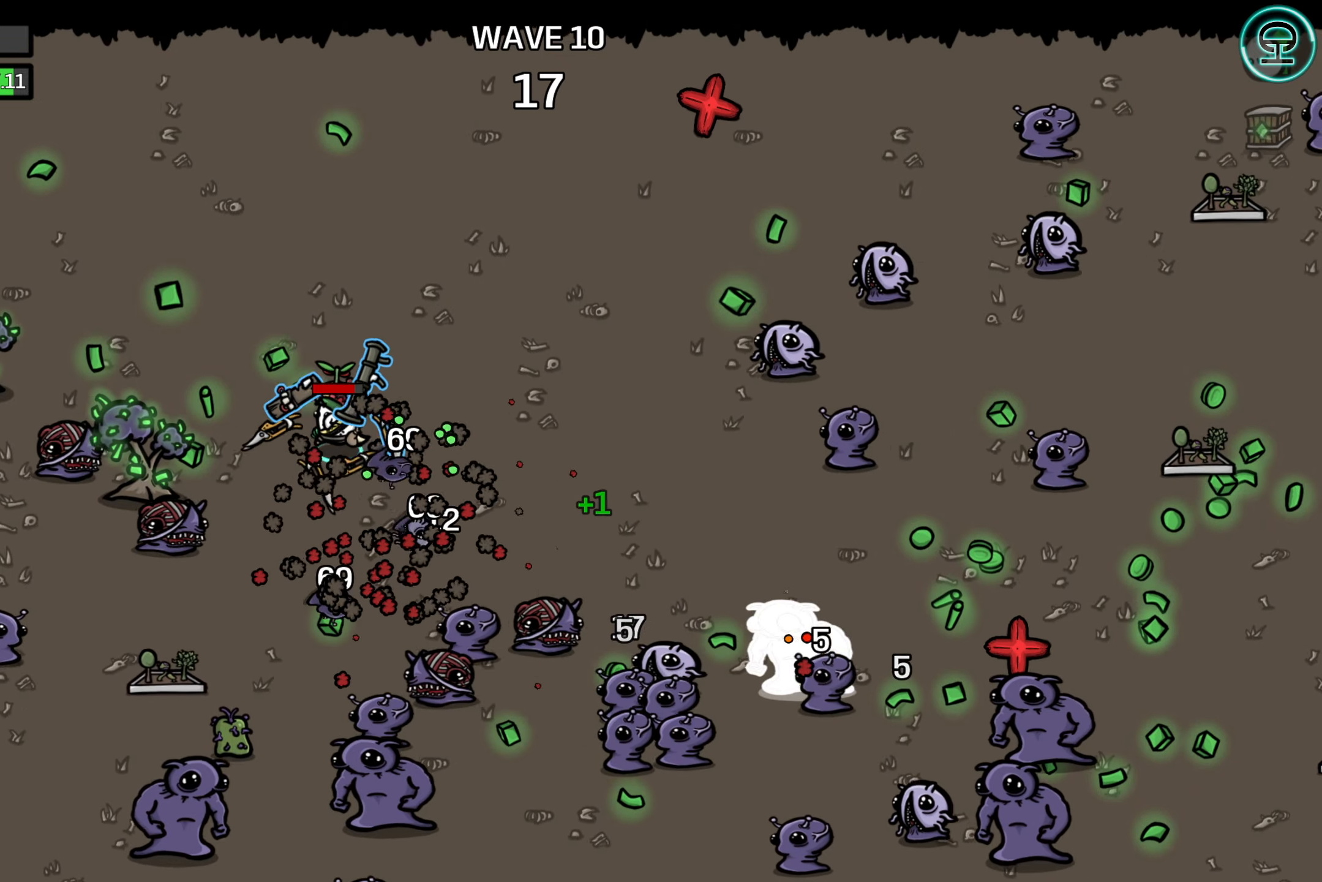
{"buttons": [], "left_stick": "up-left", "events": [[400, "left_stick", "up-left"]]}
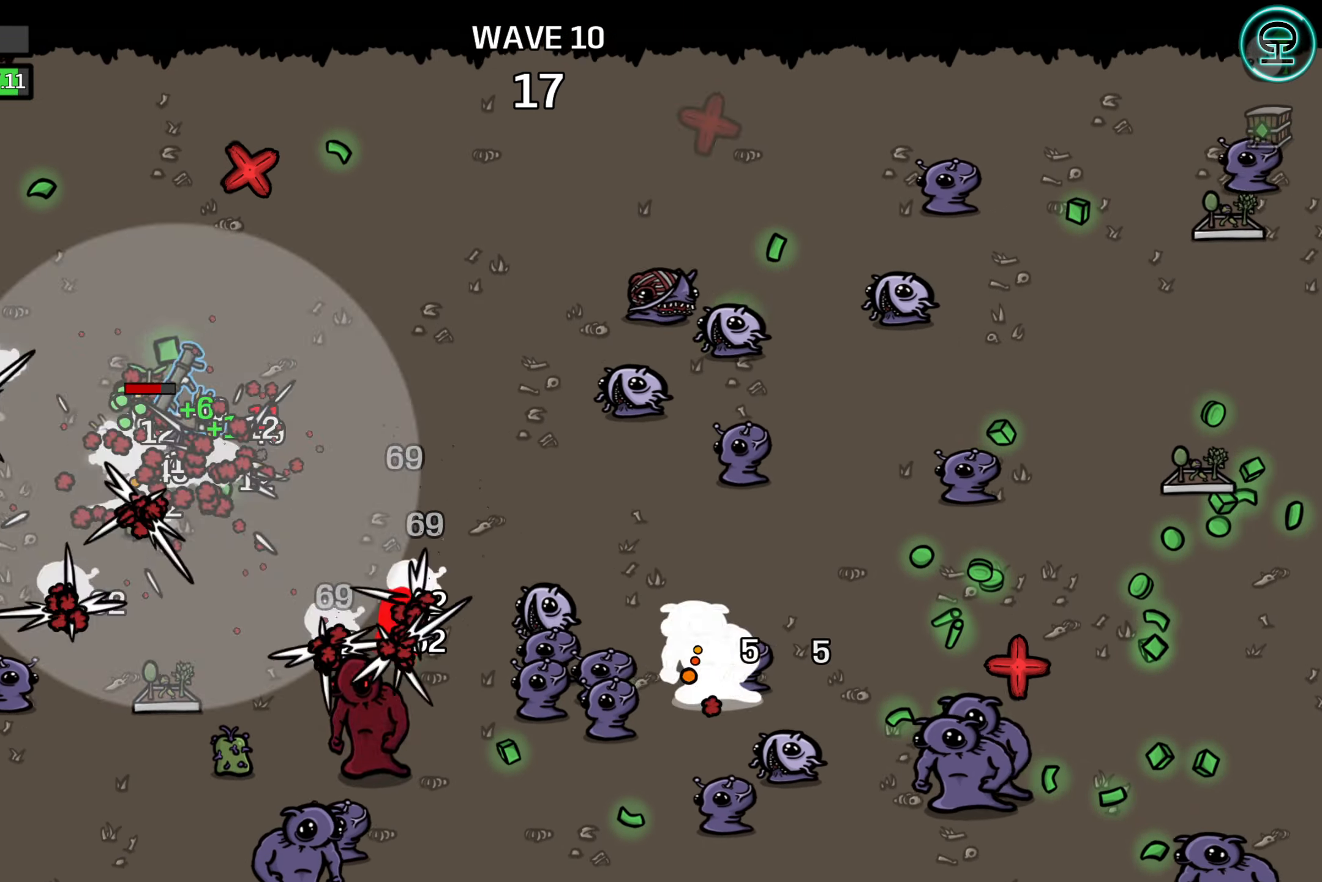
{"buttons": [], "left_stick": "up-left", "events": [[116, "left_stick", "down-left"], [300, "left_stick", "up-left"]]}
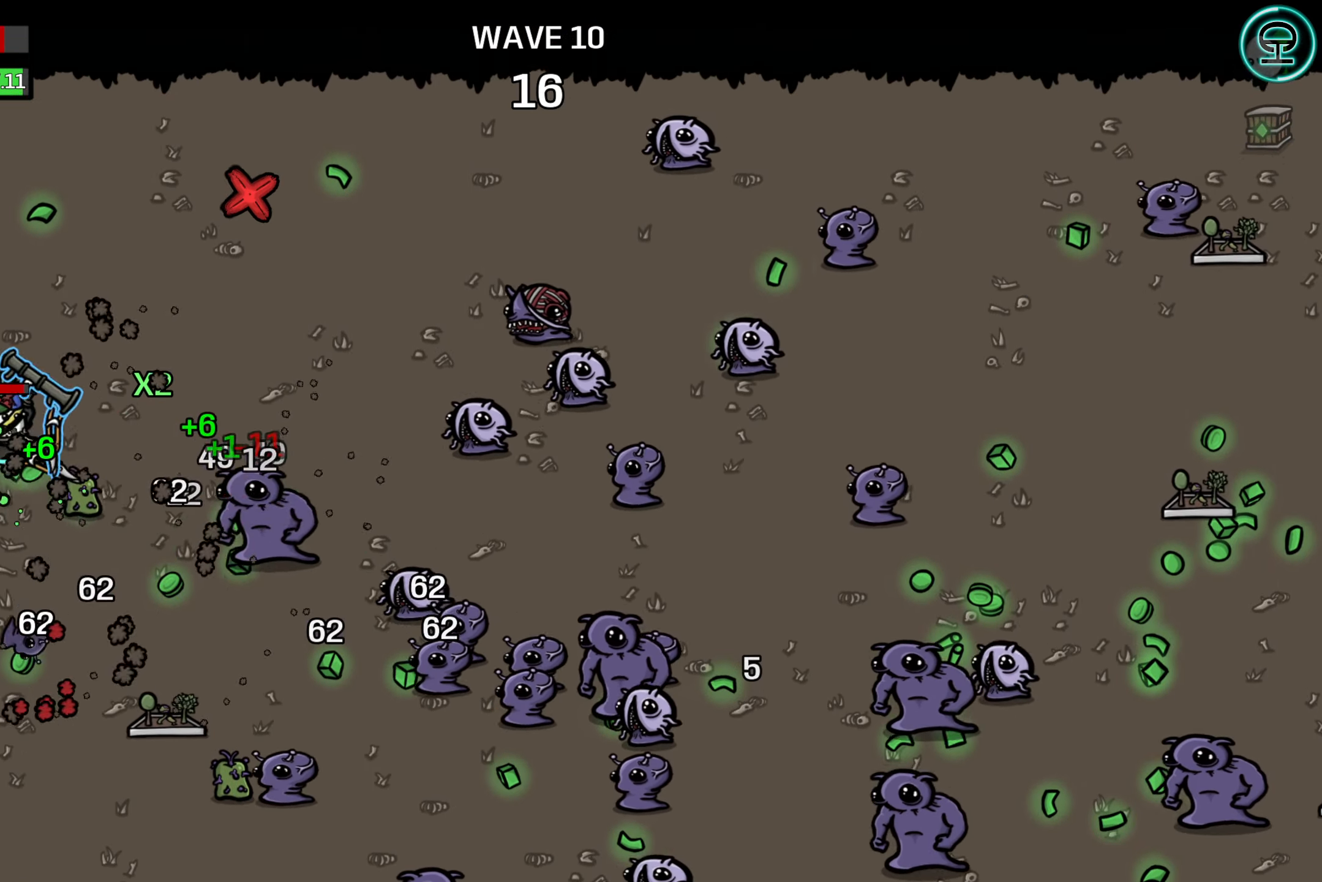
{"buttons": [], "left_stick": "down", "events": [[33, "left_stick", "down"], [216, "left_stick", "down-right"], [466, "left_stick", "down"]]}
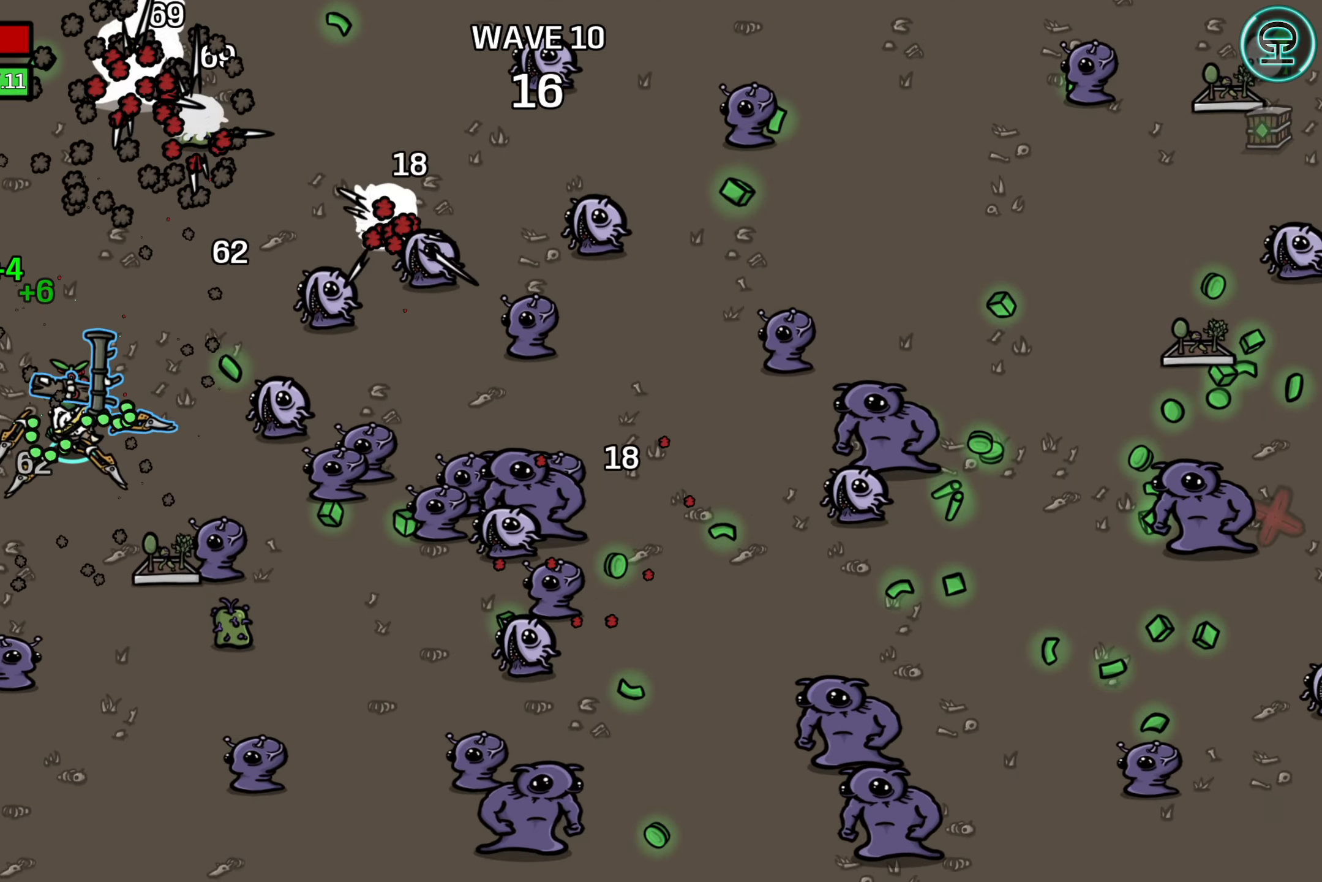
{"buttons": [], "left_stick": "down-left", "events": [[83, "left_stick", "down-left"]]}
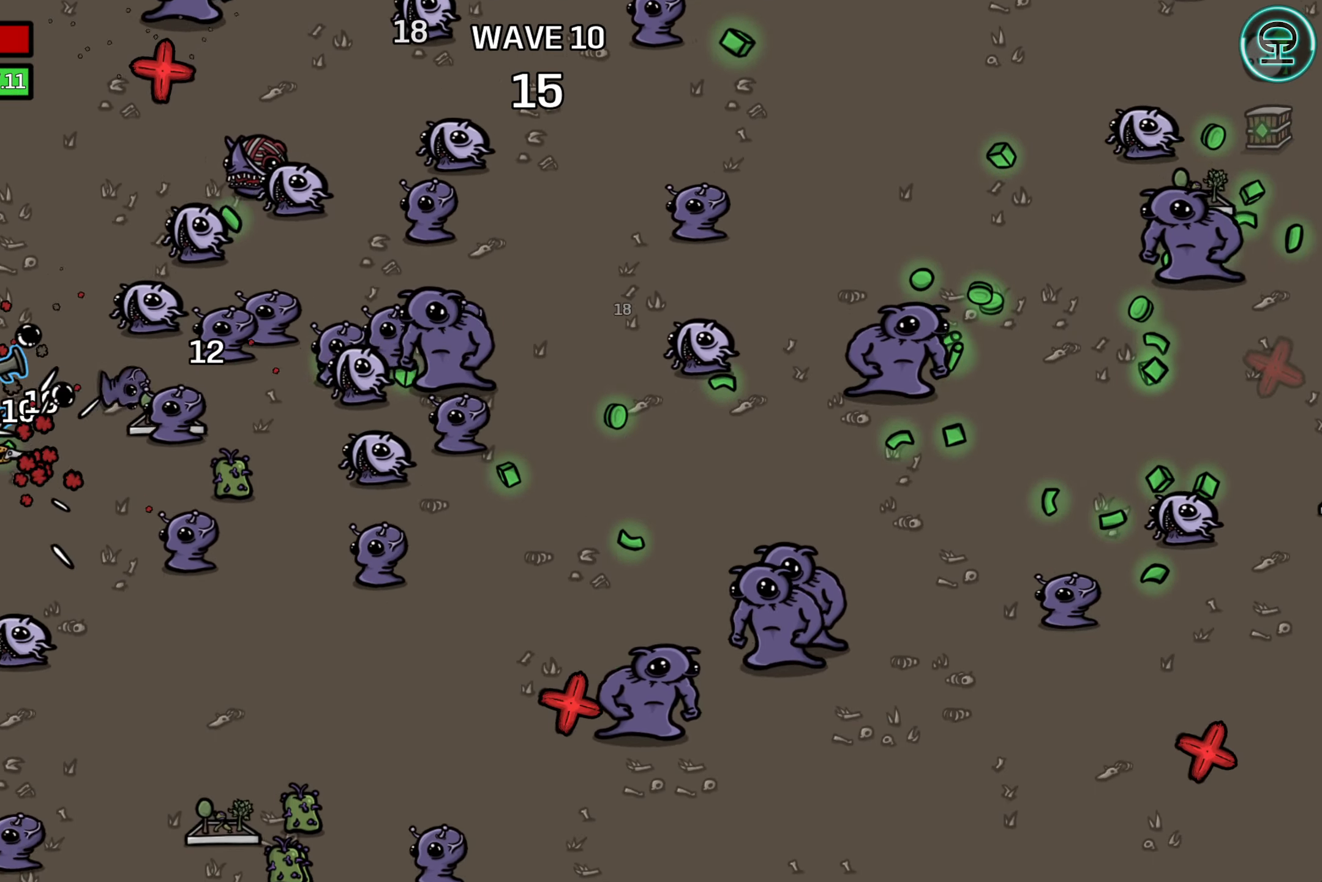
{"buttons": [], "left_stick": "center", "events": [[166, "left_stick", "center"]]}
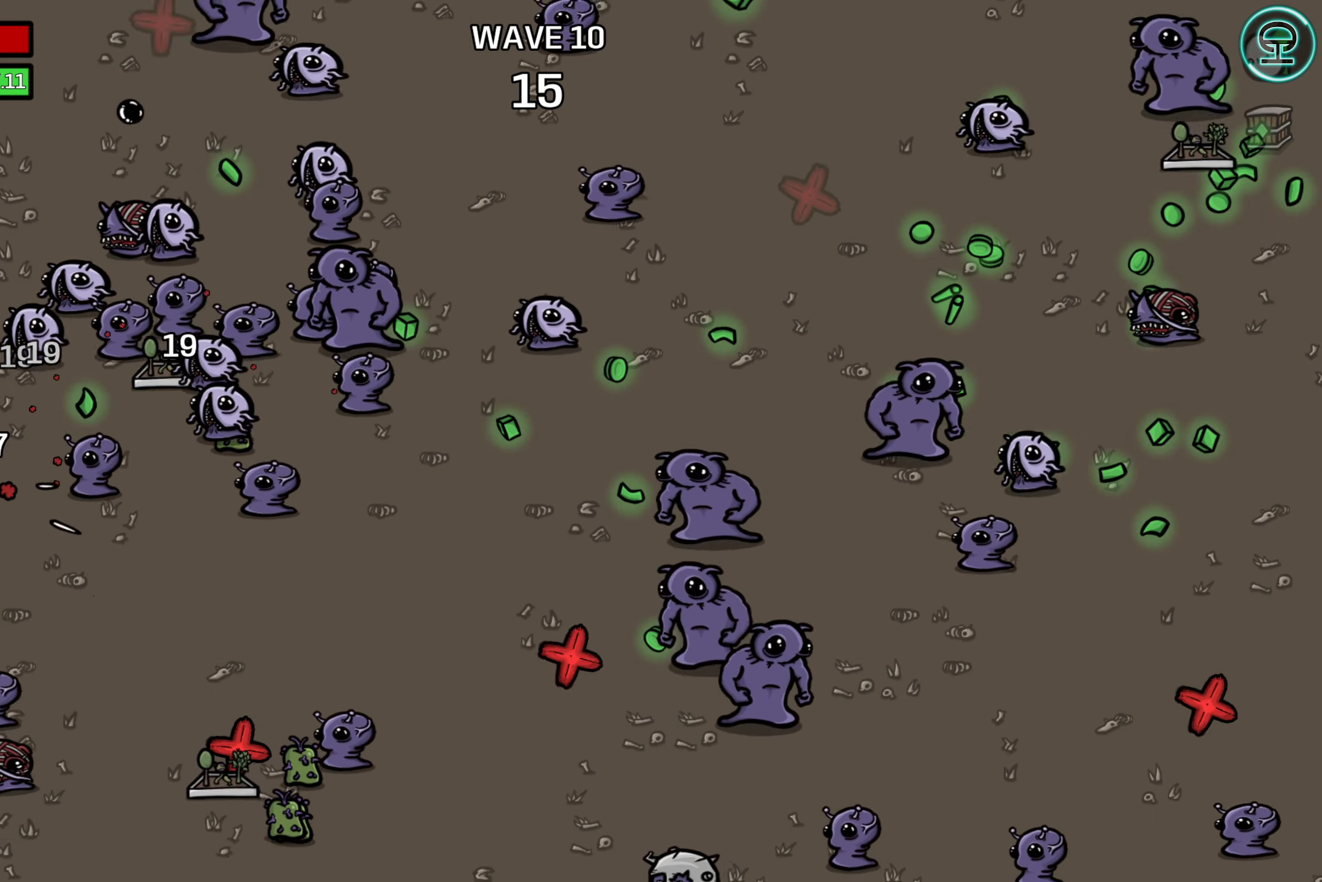
{"buttons": [], "left_stick": "down-right", "events": [[33, "left_stick", "down-right"]]}
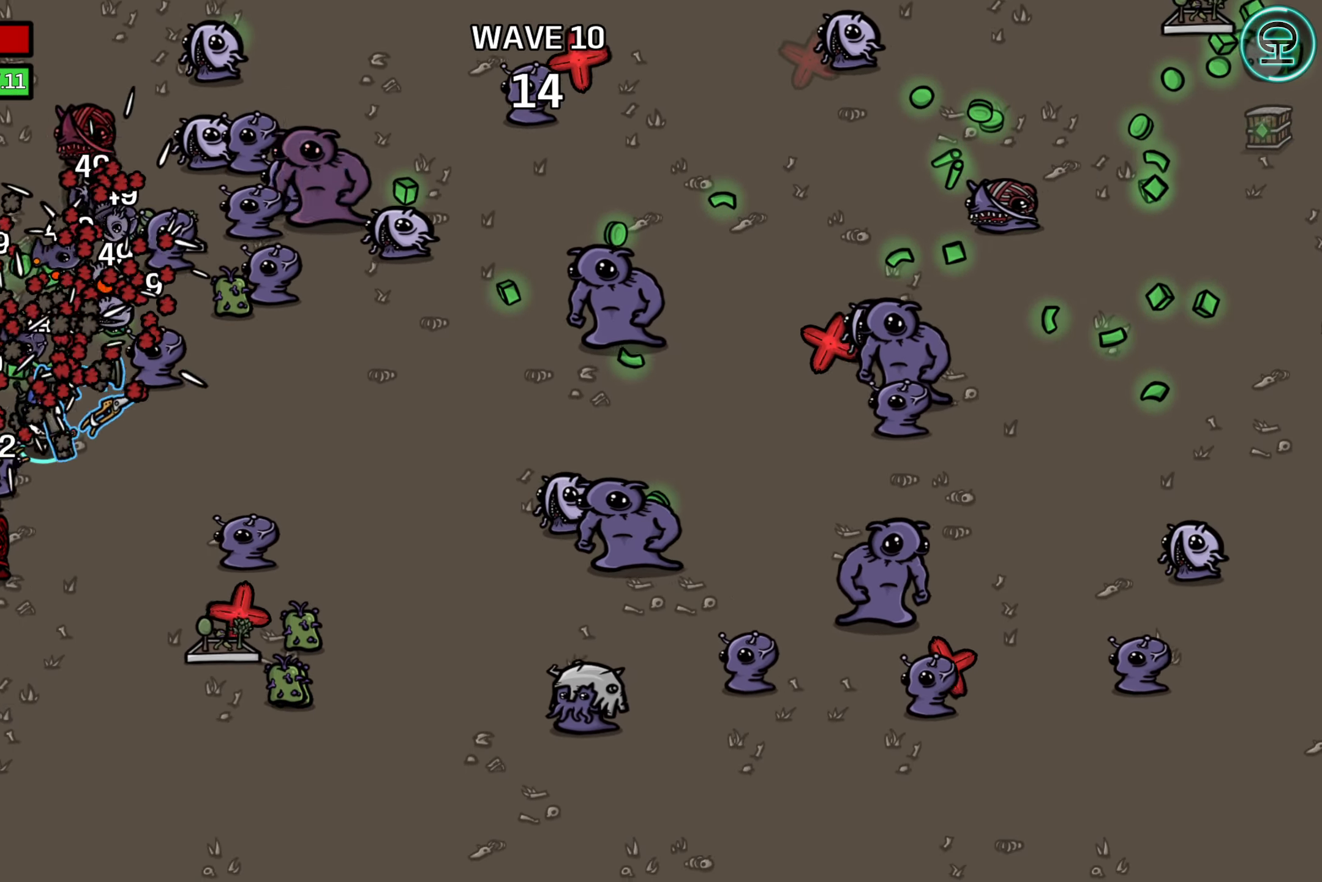
{"buttons": [], "left_stick": "up-right", "events": [[16, "left_stick", "right"], [216, "left_stick", "up-right"]]}
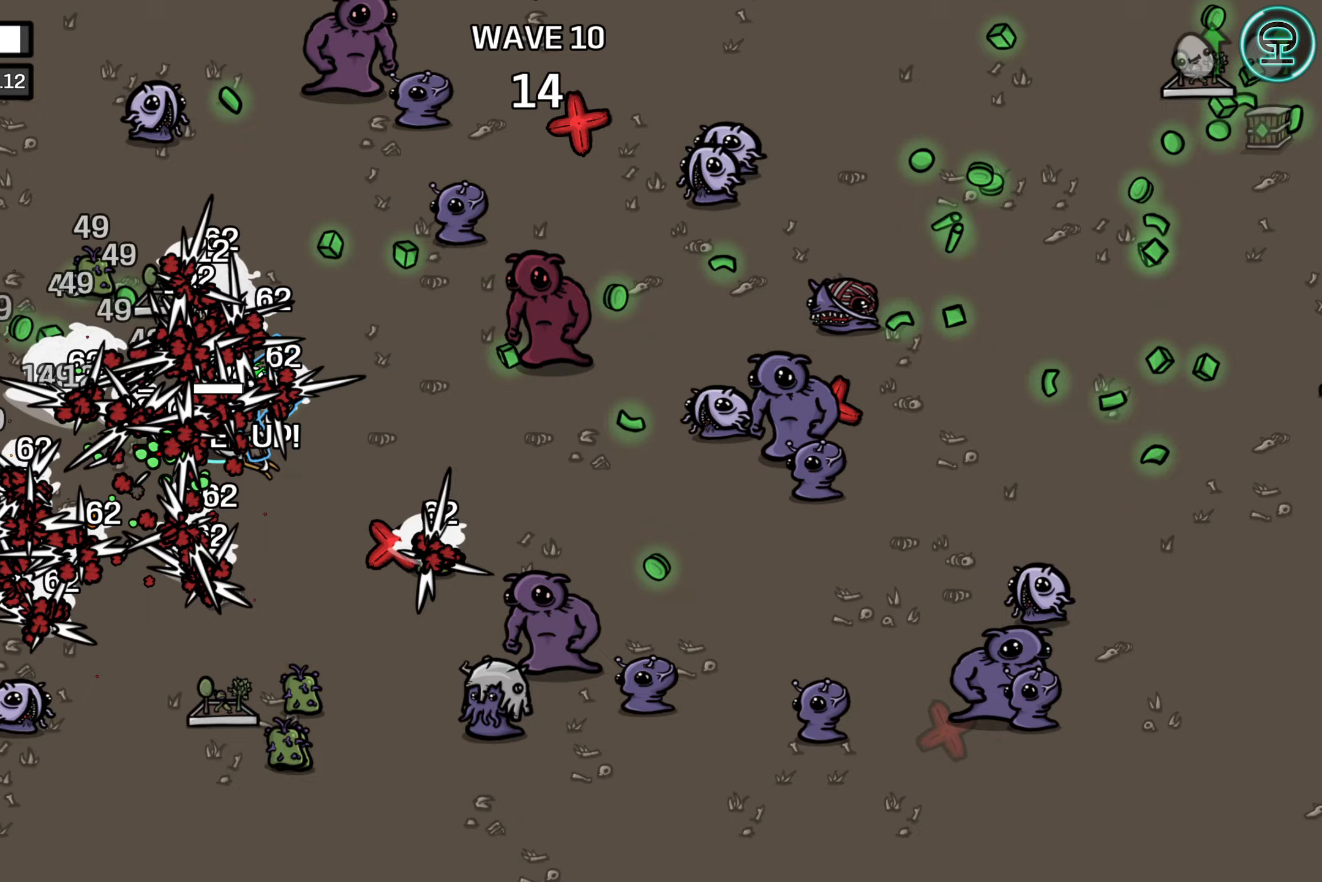
{"buttons": [], "left_stick": "down", "events": [[50, "left_stick", "up"], [183, "left_stick", "right"], [300, "left_stick", "down"]]}
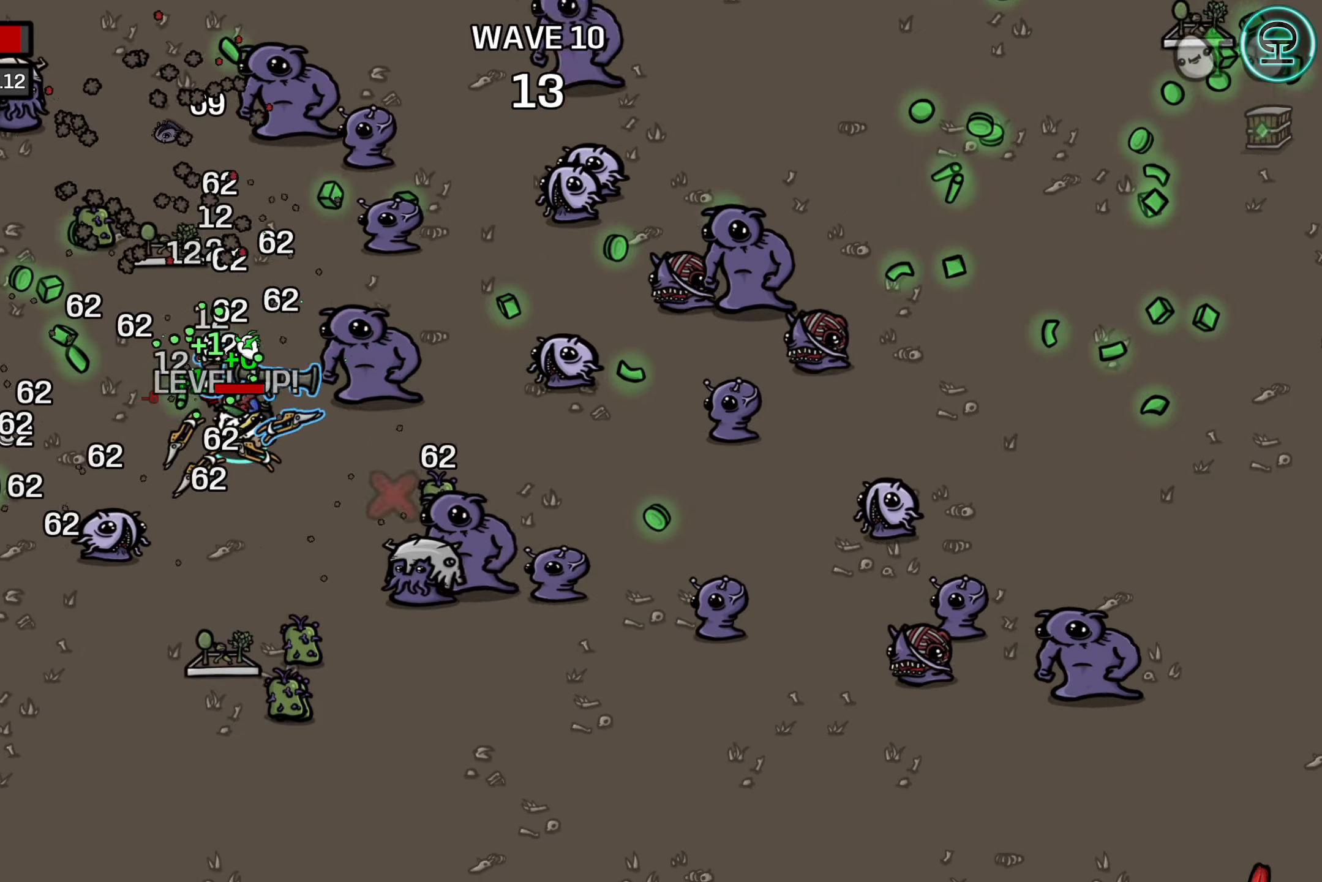
{"buttons": [], "left_stick": "down", "events": []}
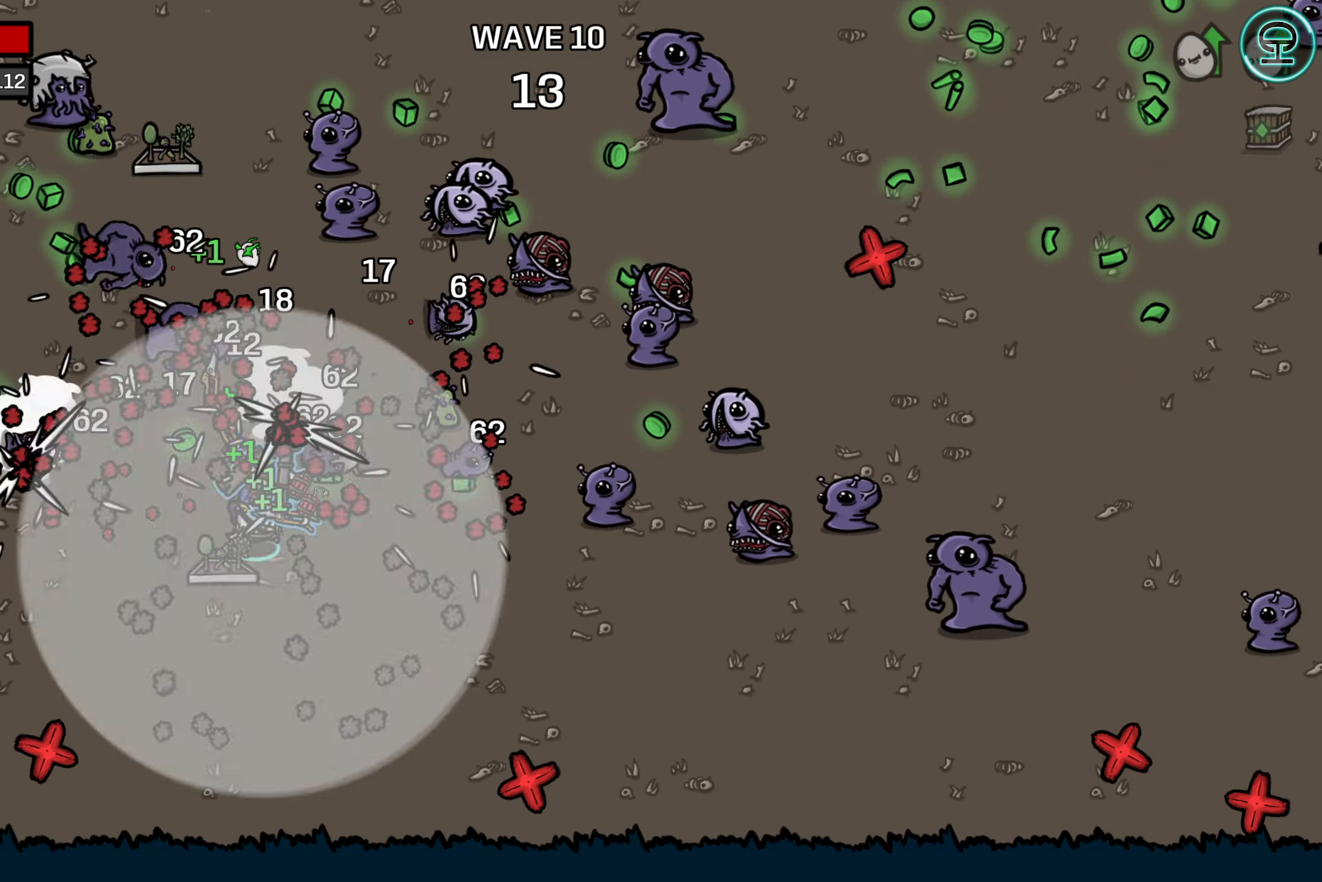
{"buttons": [], "left_stick": "left", "events": [[83, "left_stick", "right"], [417, "left_stick", "left"]]}
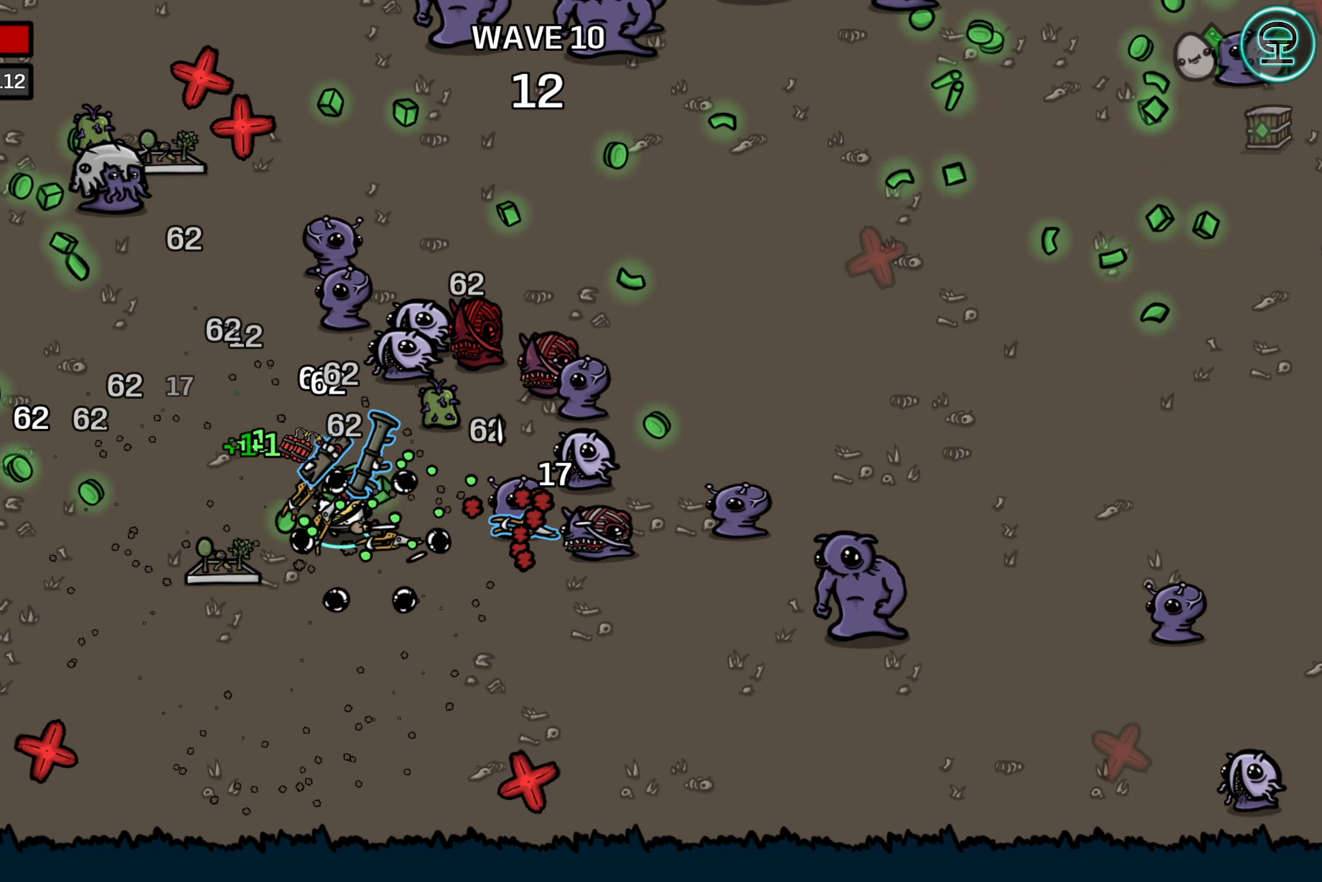
{"buttons": [], "left_stick": "up-left", "events": [[133, "left_stick", "up-left"]]}
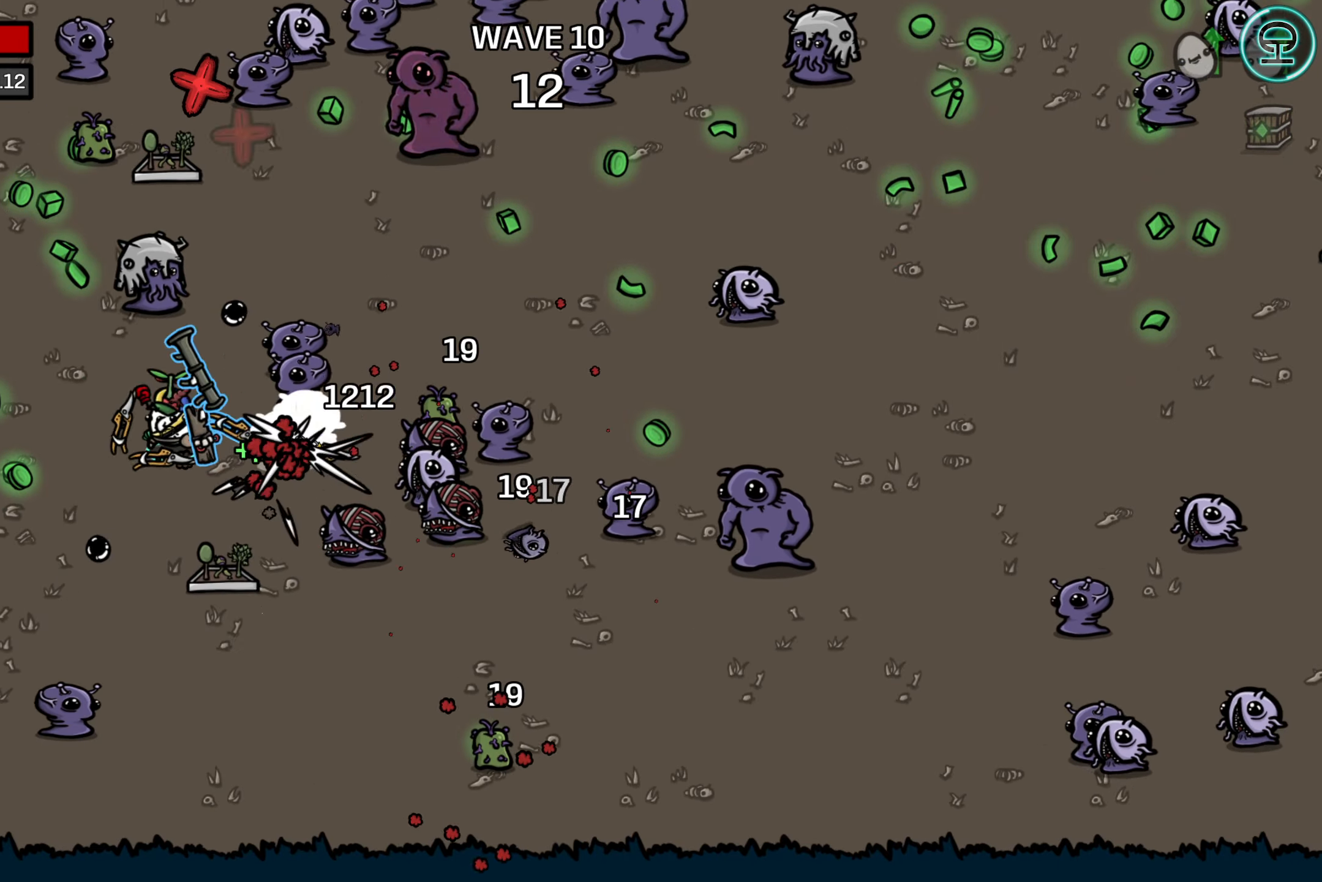
{"buttons": [], "left_stick": "right", "events": [[50, "left_stick", "up-right"], [250, "left_stick", "right"]]}
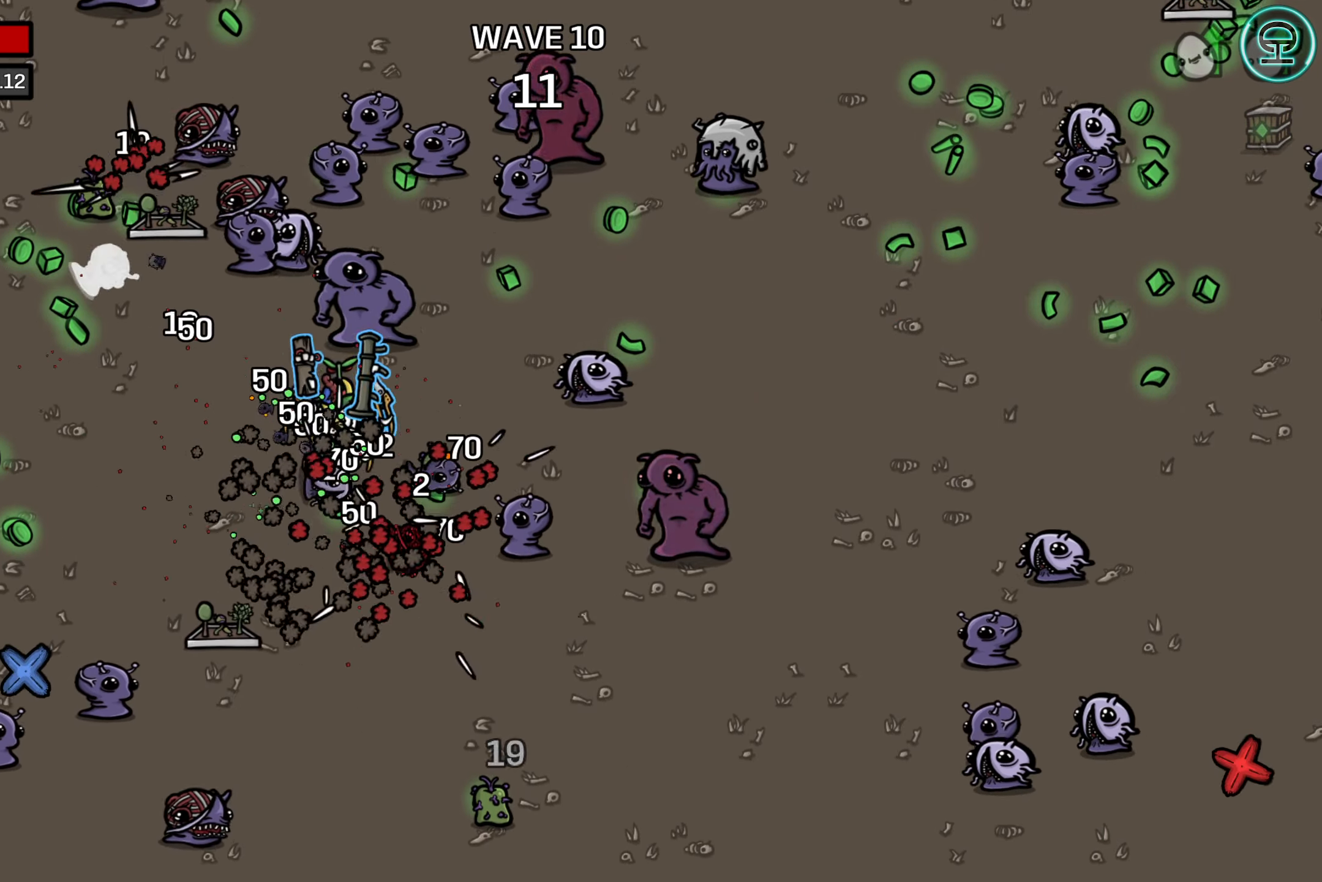
{"buttons": [], "left_stick": "up-right", "events": [[317, "left_stick", "up-right"]]}
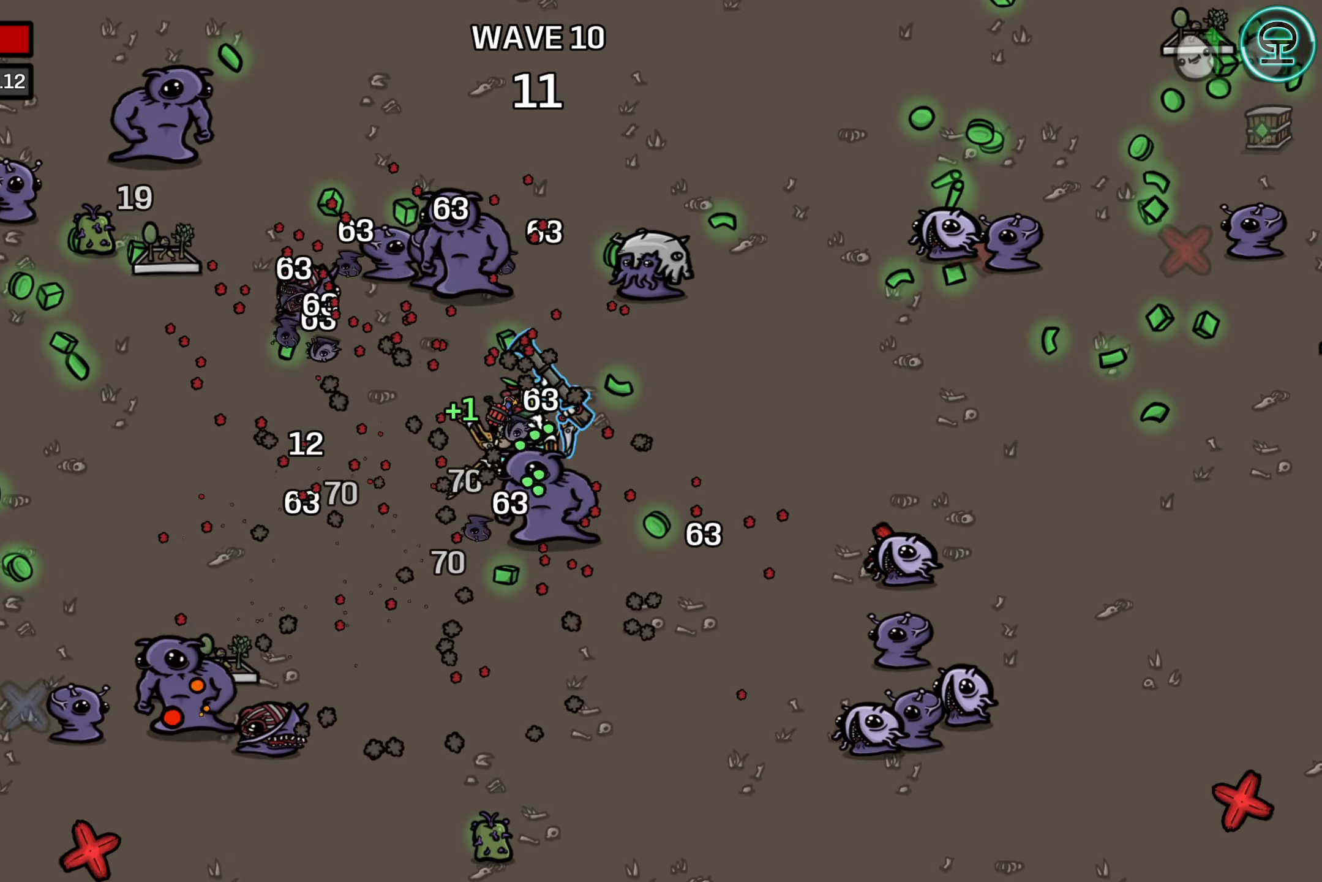
{"buttons": [], "left_stick": "up", "events": [[67, "left_stick", "right"], [417, "left_stick", "up"]]}
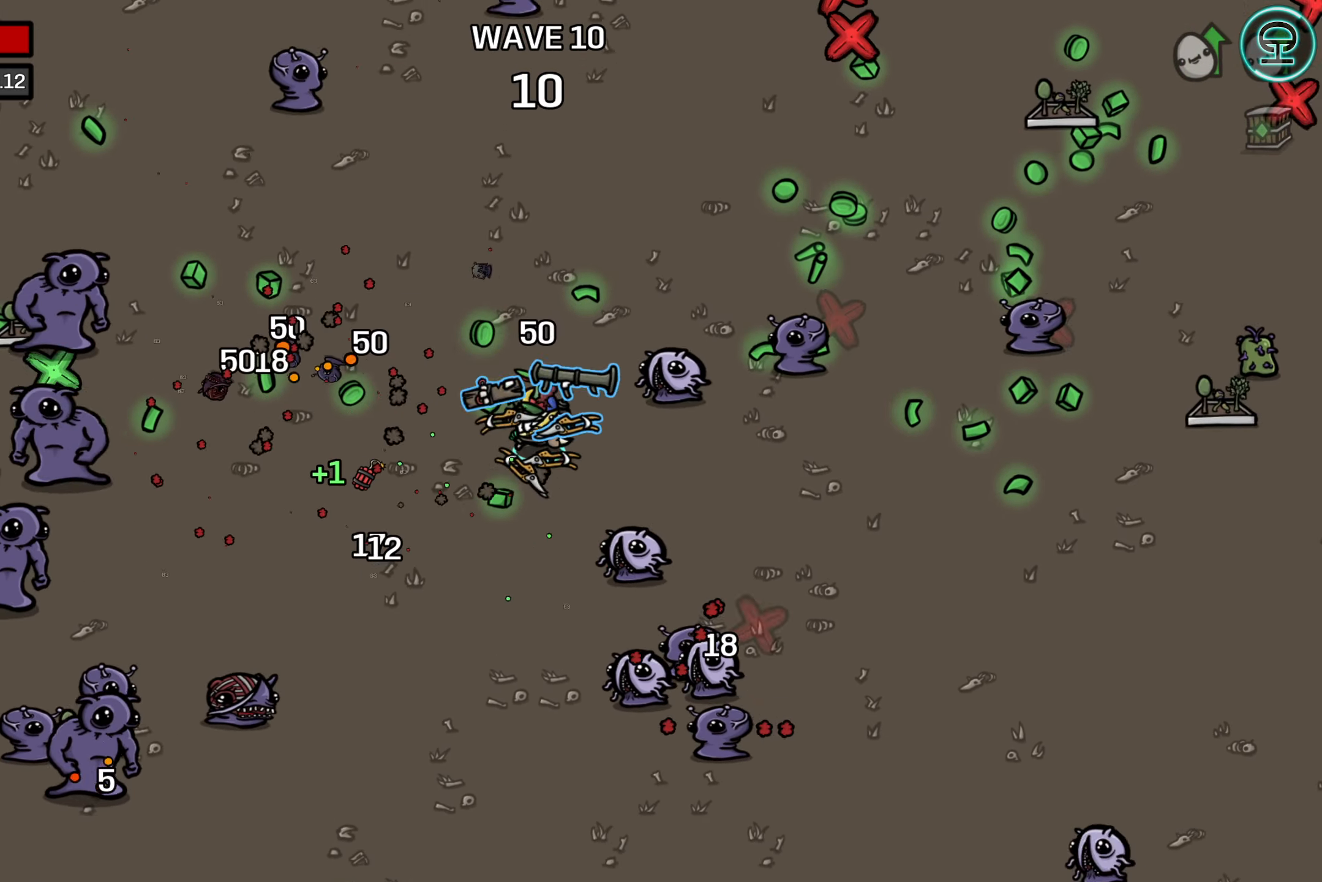
{"buttons": [], "left_stick": "right", "events": [[367, "left_stick", "right"]]}
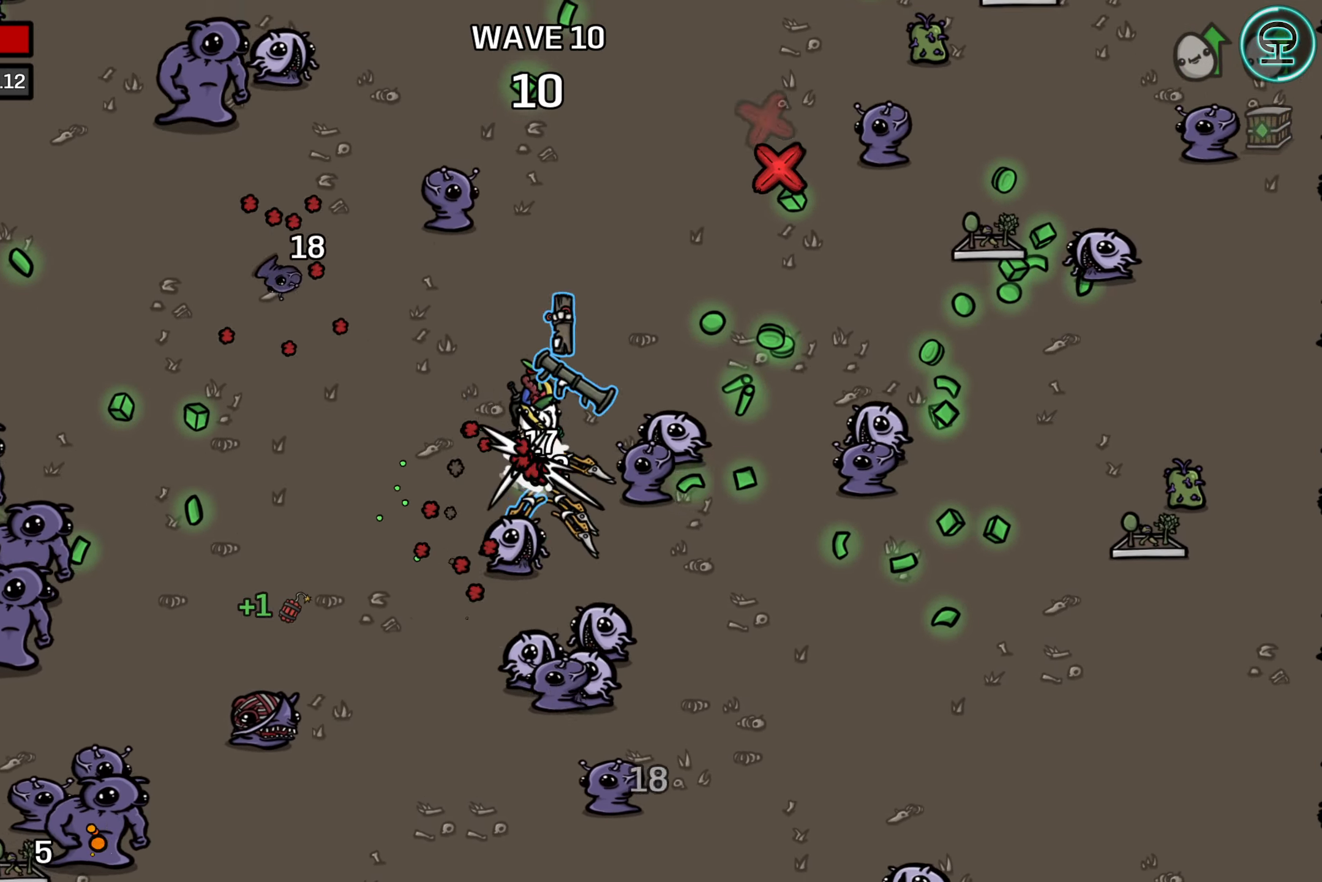
{"buttons": [], "left_stick": "right", "events": []}
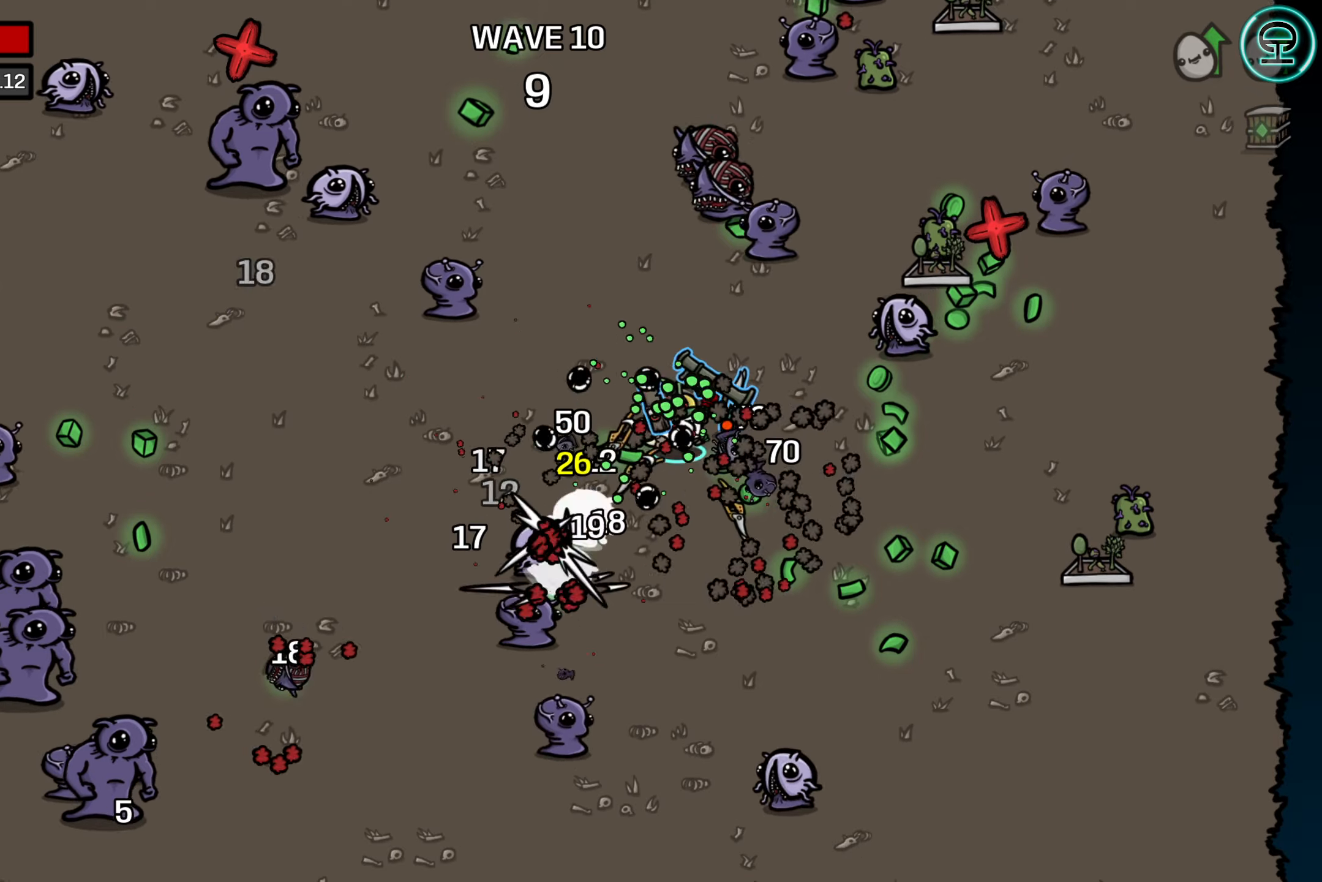
{"buttons": [], "left_stick": "right", "events": []}
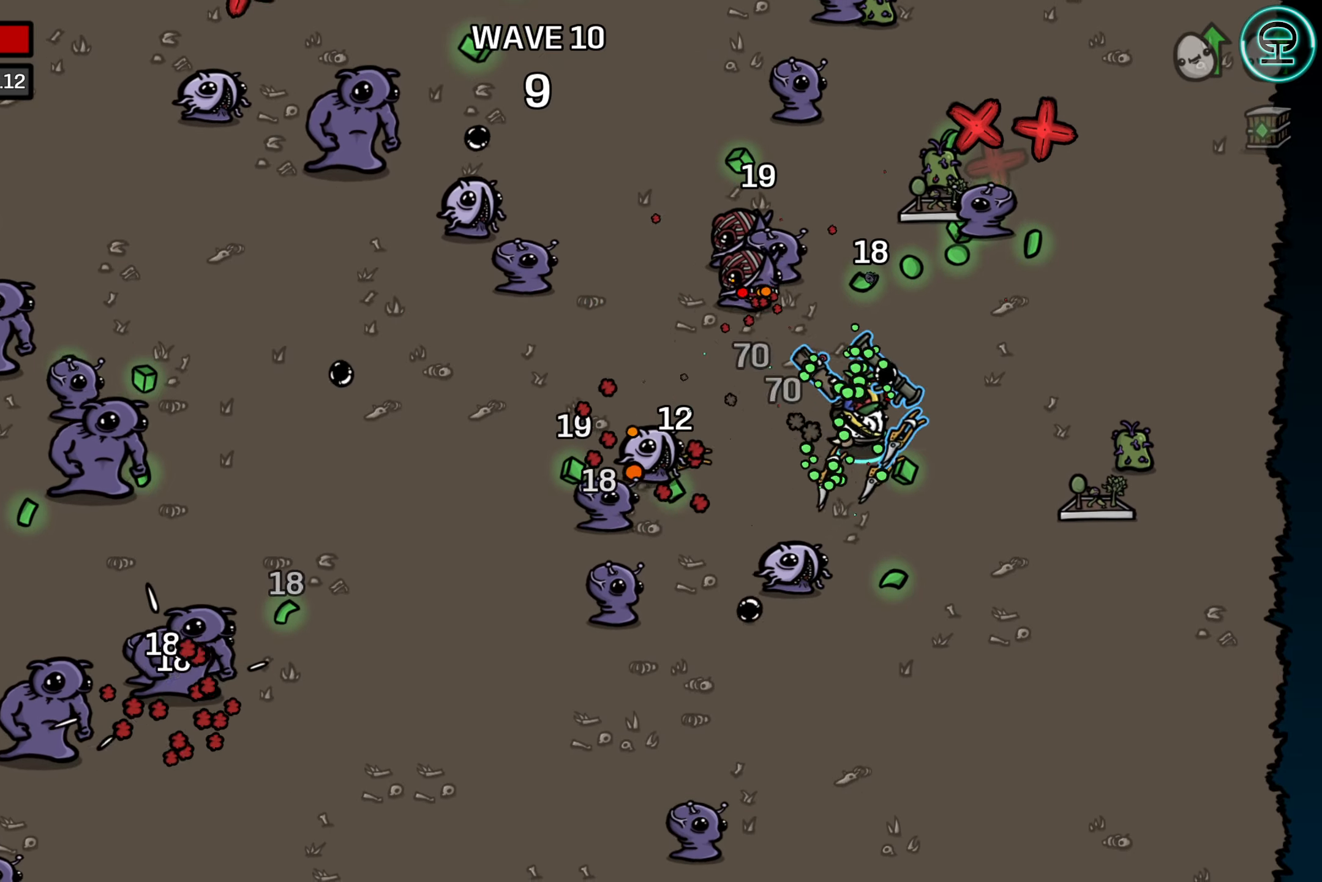
{"buttons": [], "left_stick": "up-left", "events": [[50, "left_stick", "up-right"], [384, "left_stick", "up"], [500, "left_stick", "up-left"]]}
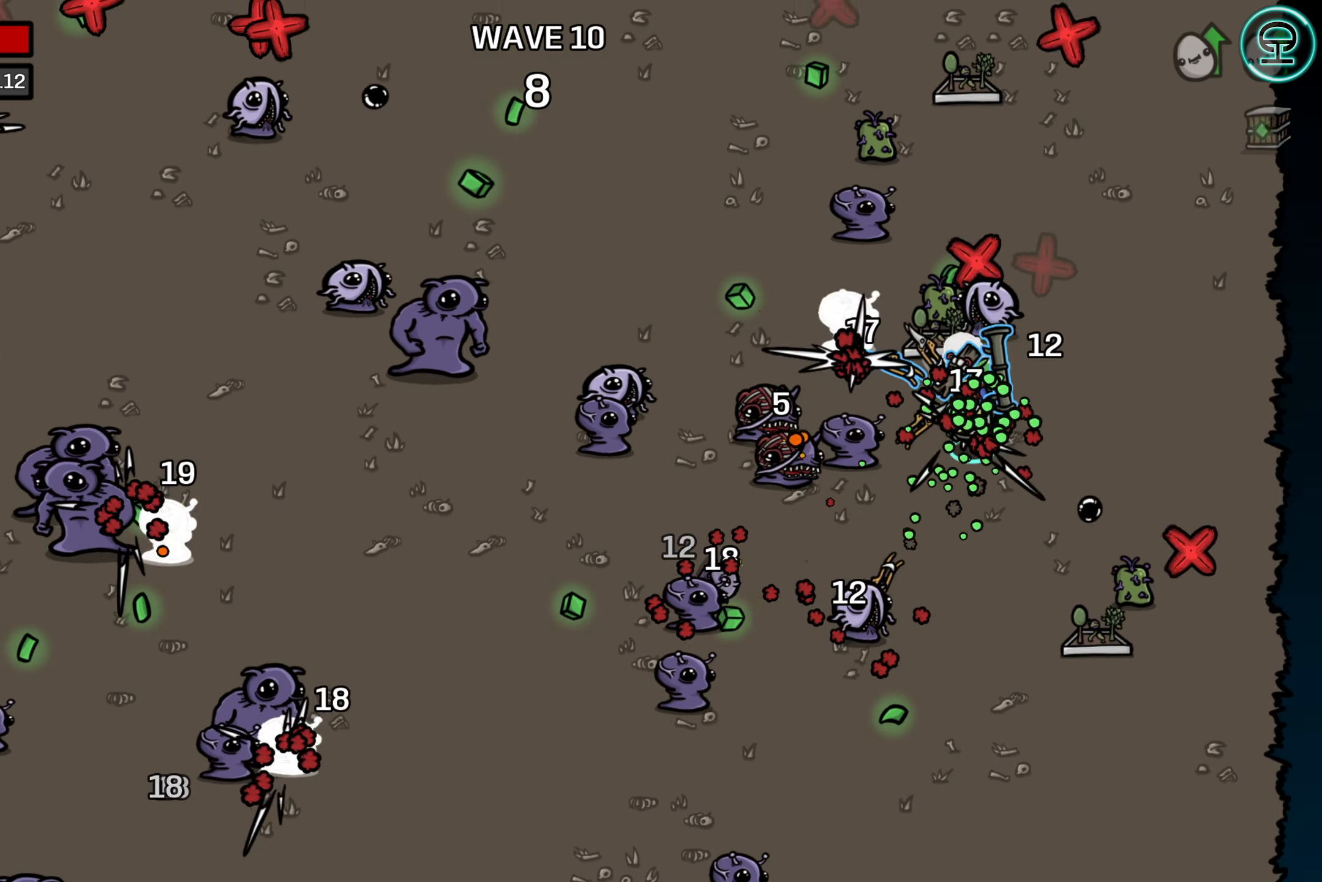
{"buttons": [], "left_stick": "up-left", "events": []}
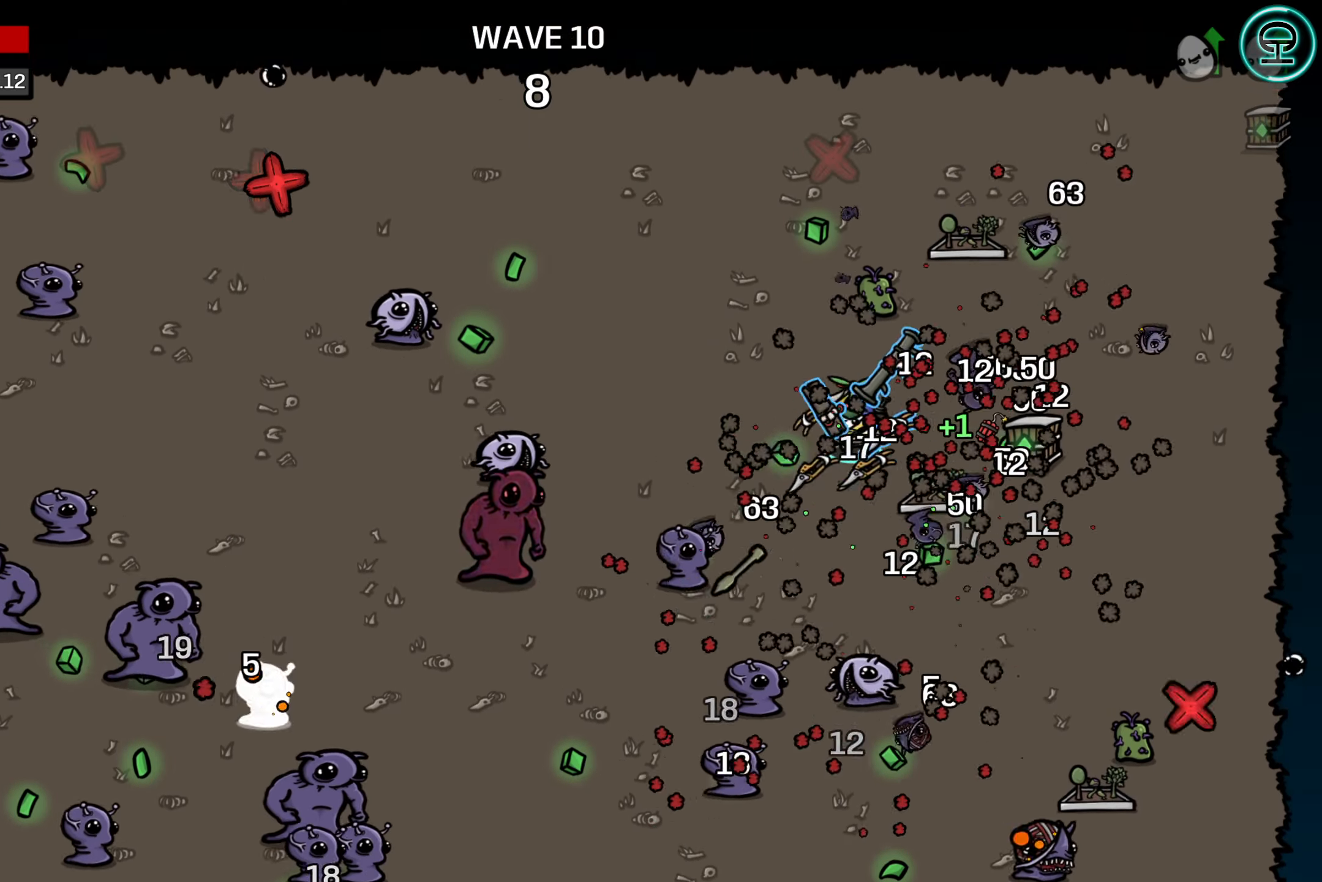
{"buttons": [], "left_stick": "down-left", "events": [[184, "left_stick", "up"], [334, "left_stick", "right"], [434, "left_stick", "up-left"], [500, "left_stick", "down-left"]]}
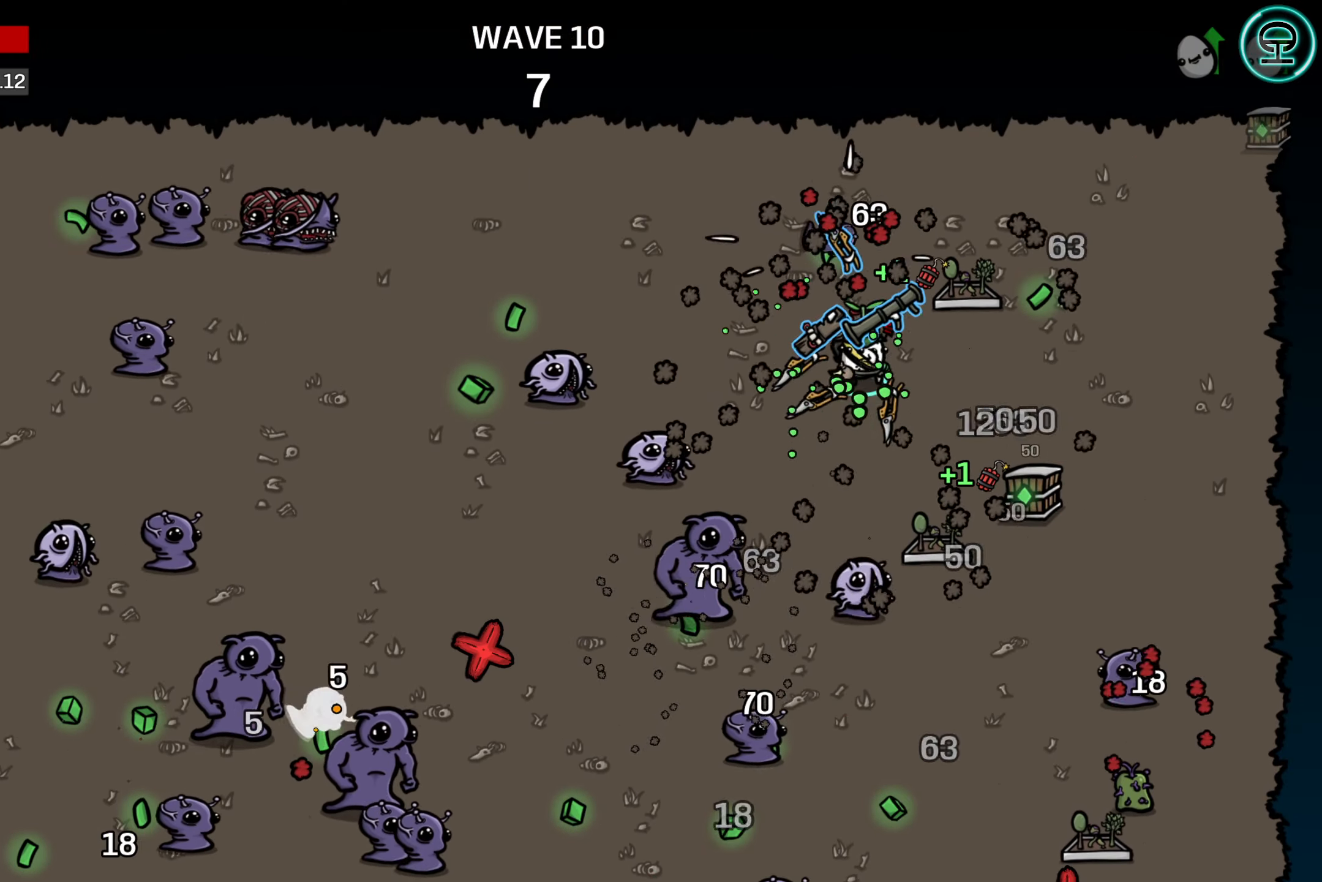
{"buttons": [], "left_stick": "down-left", "events": []}
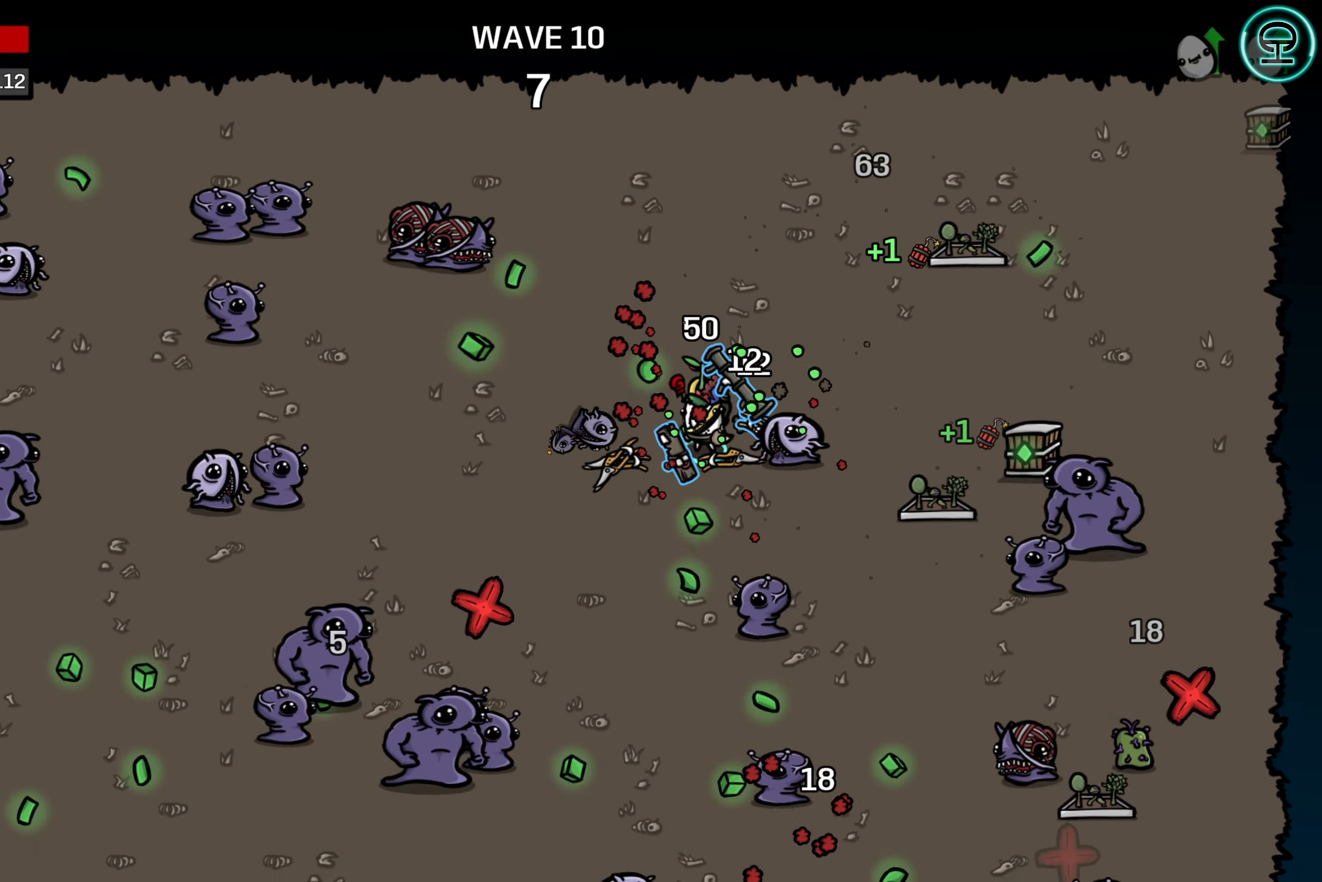
{"buttons": [], "left_stick": "down-left", "events": [[300, "left_stick", "left"], [500, "left_stick", "down-left"]]}
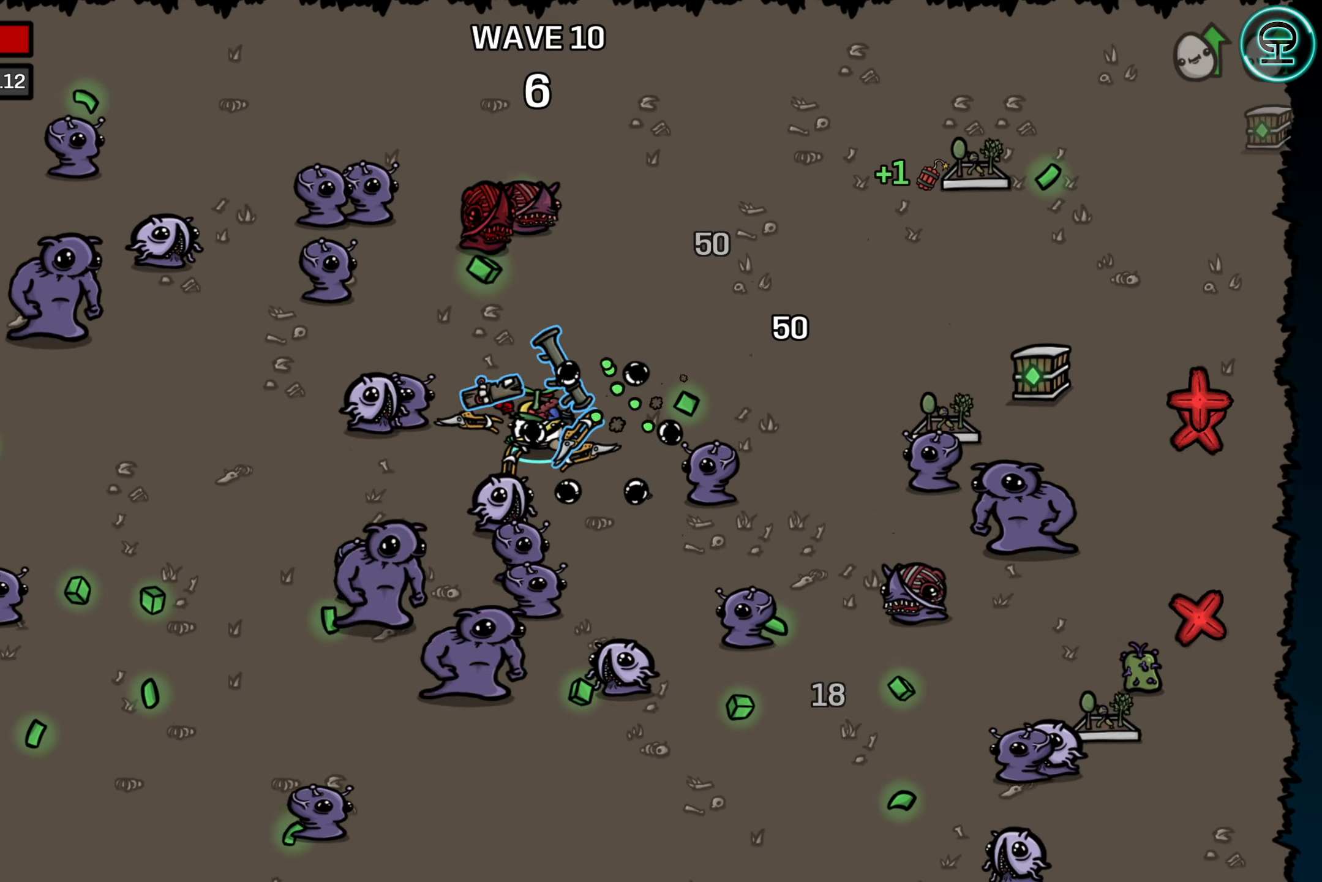
{"buttons": [], "left_stick": "down-left", "events": []}